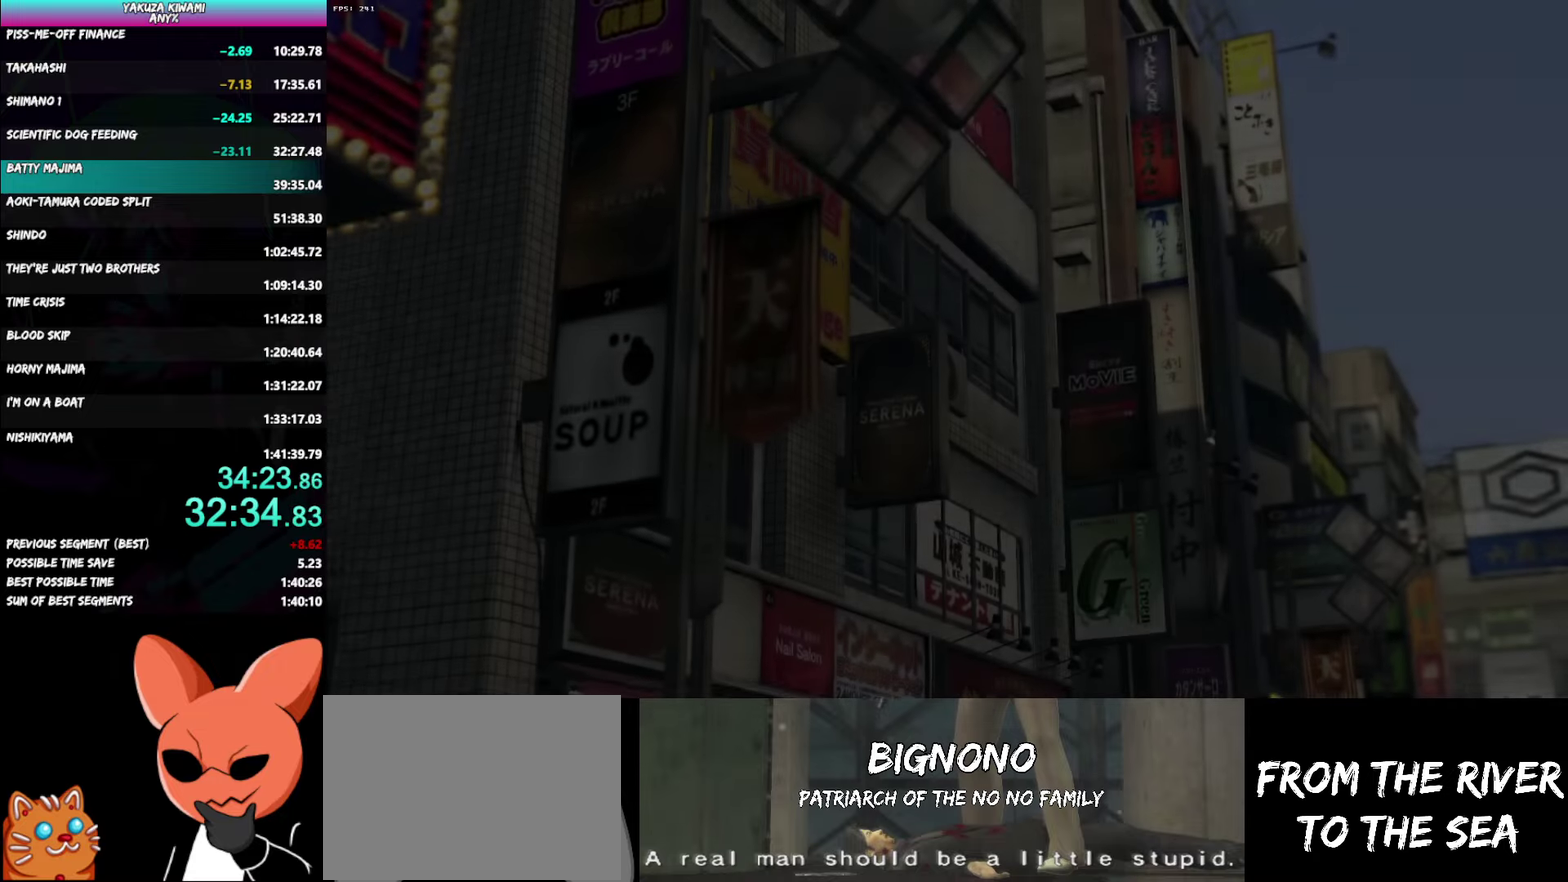
Gameplay with a controller (Xbox layout); each line is a JSON object with the inputs held at the frame after it. "events" lists button and stick changes between this image and that frame as [ms after this image, input, new state], when the widget could be followed in between. Not read: L2 START.
{"buttons": [], "left_stick": "center", "right_stick": "center"}
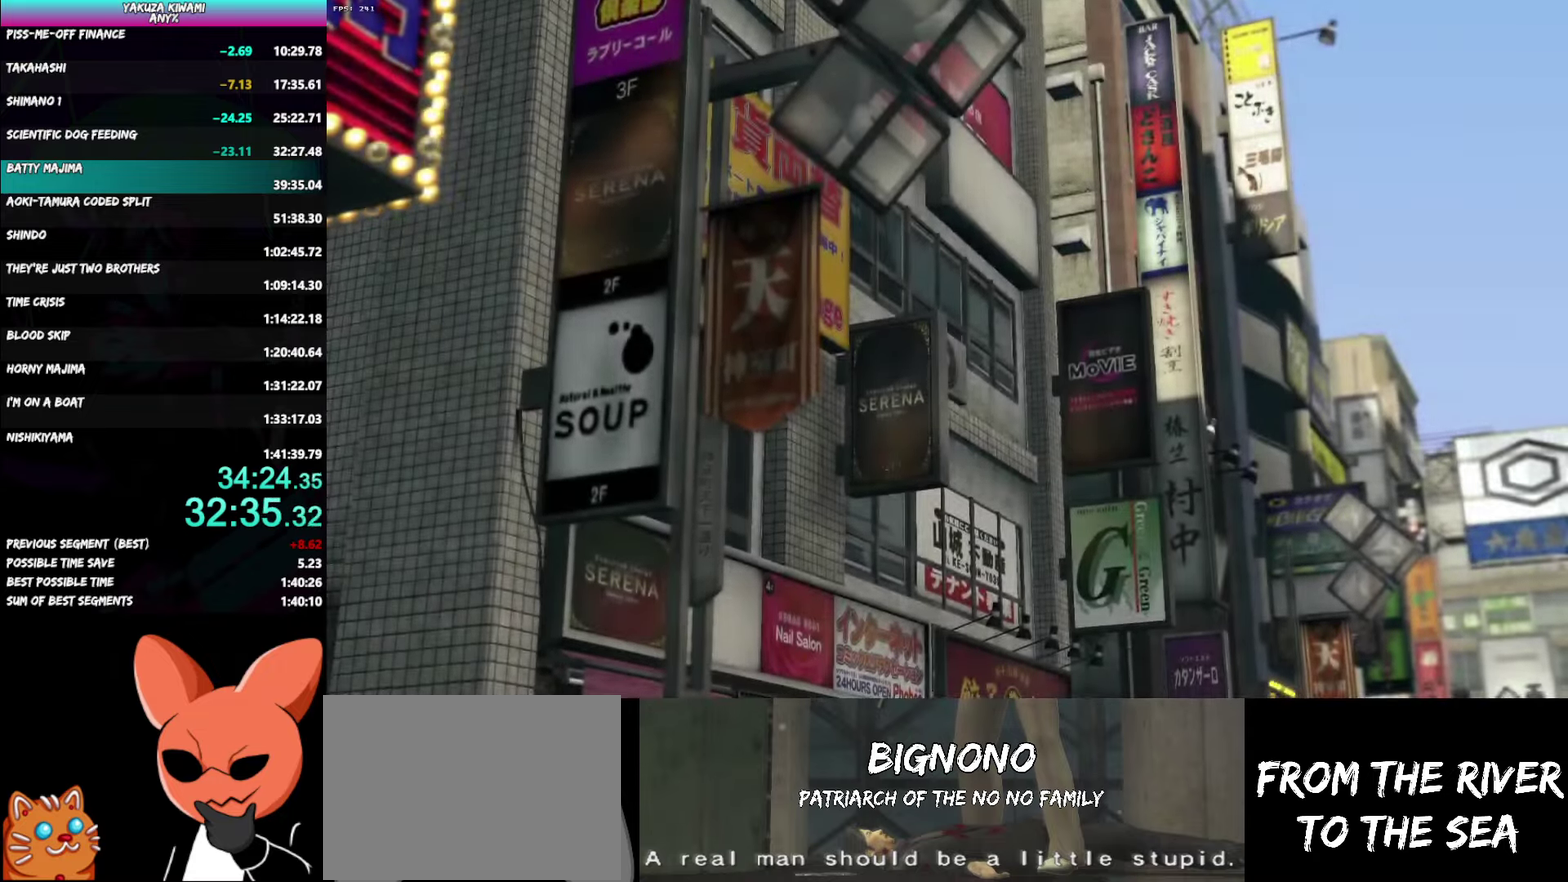
{"buttons": [], "left_stick": "center", "right_stick": "center", "events": [[33, "A", "down"], [83, "A", "up"], [217, "A", "down"], [283, "A", "up"]]}
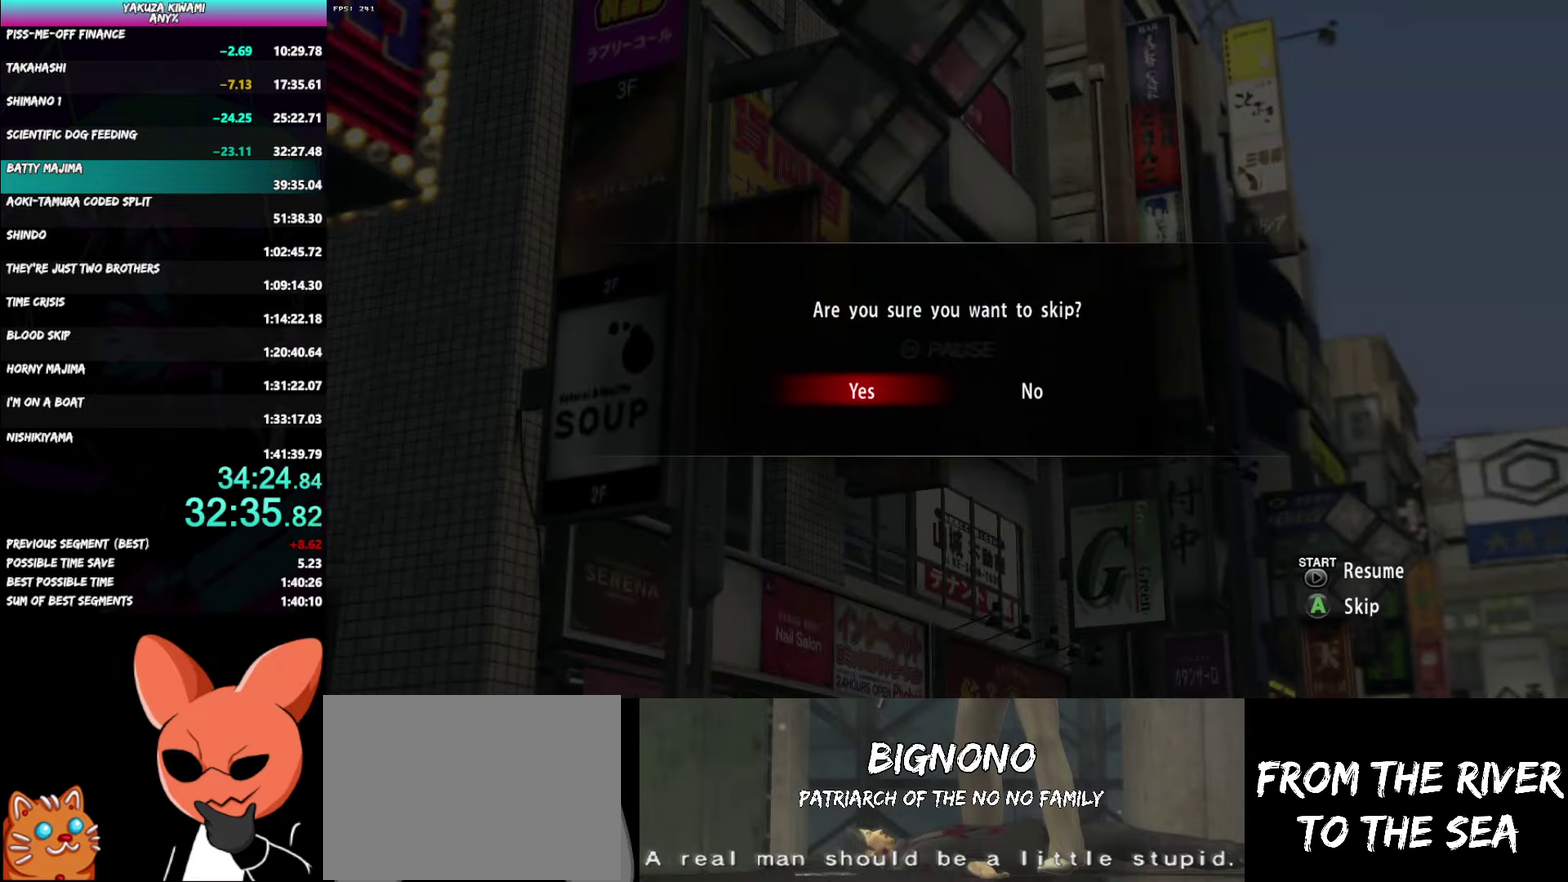
{"buttons": [], "left_stick": "center", "right_stick": "center", "events": []}
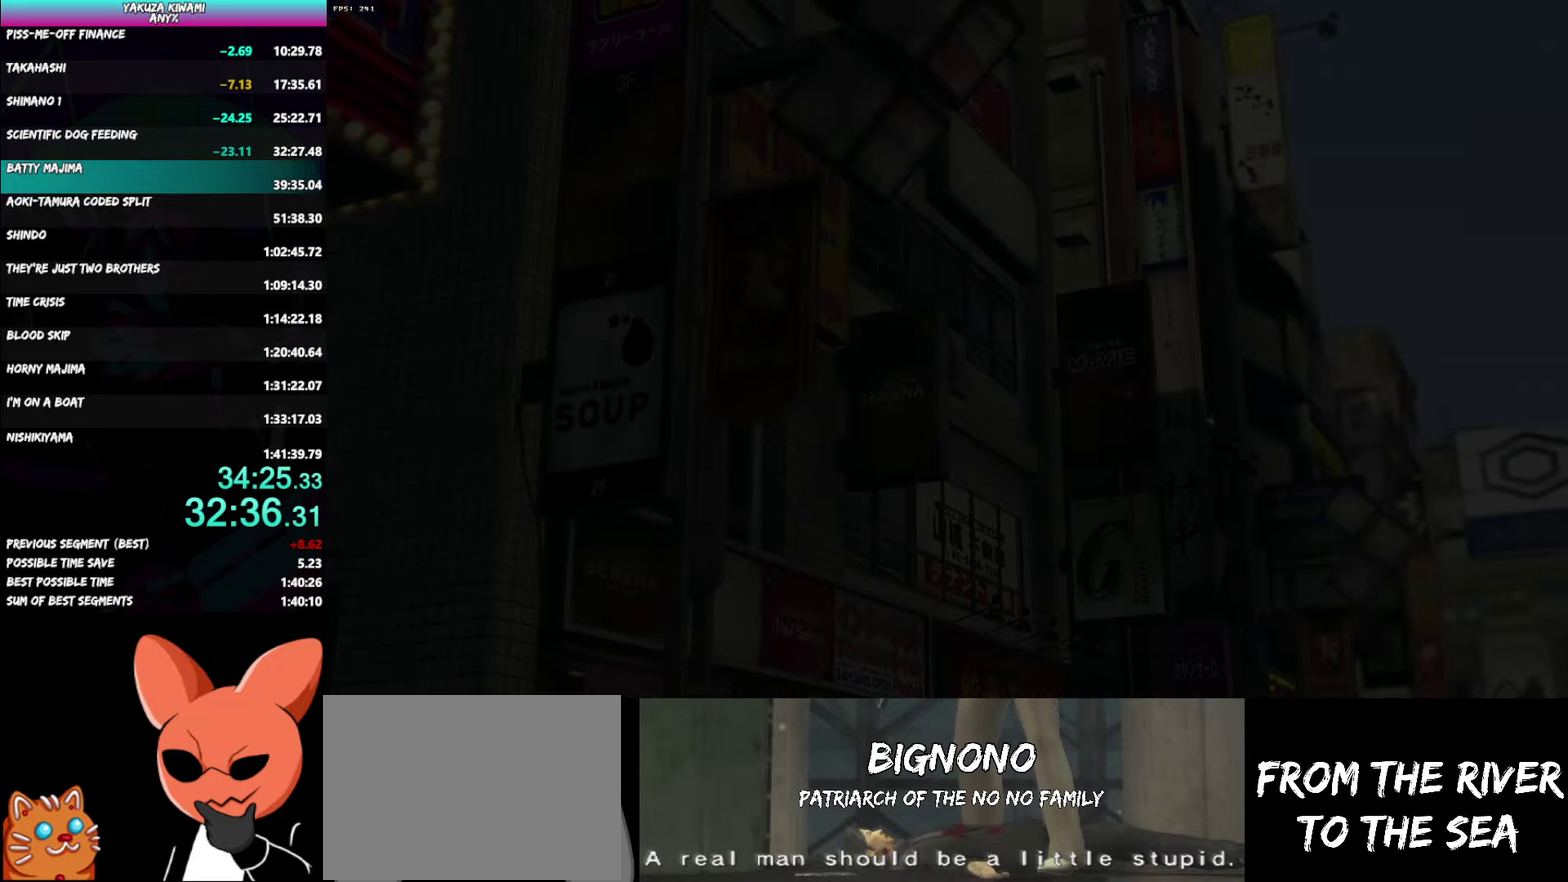
{"buttons": [], "left_stick": "down-right", "right_stick": "right", "events": [[267, "left_stick", "down-right"], [300, "right_stick", "right"]]}
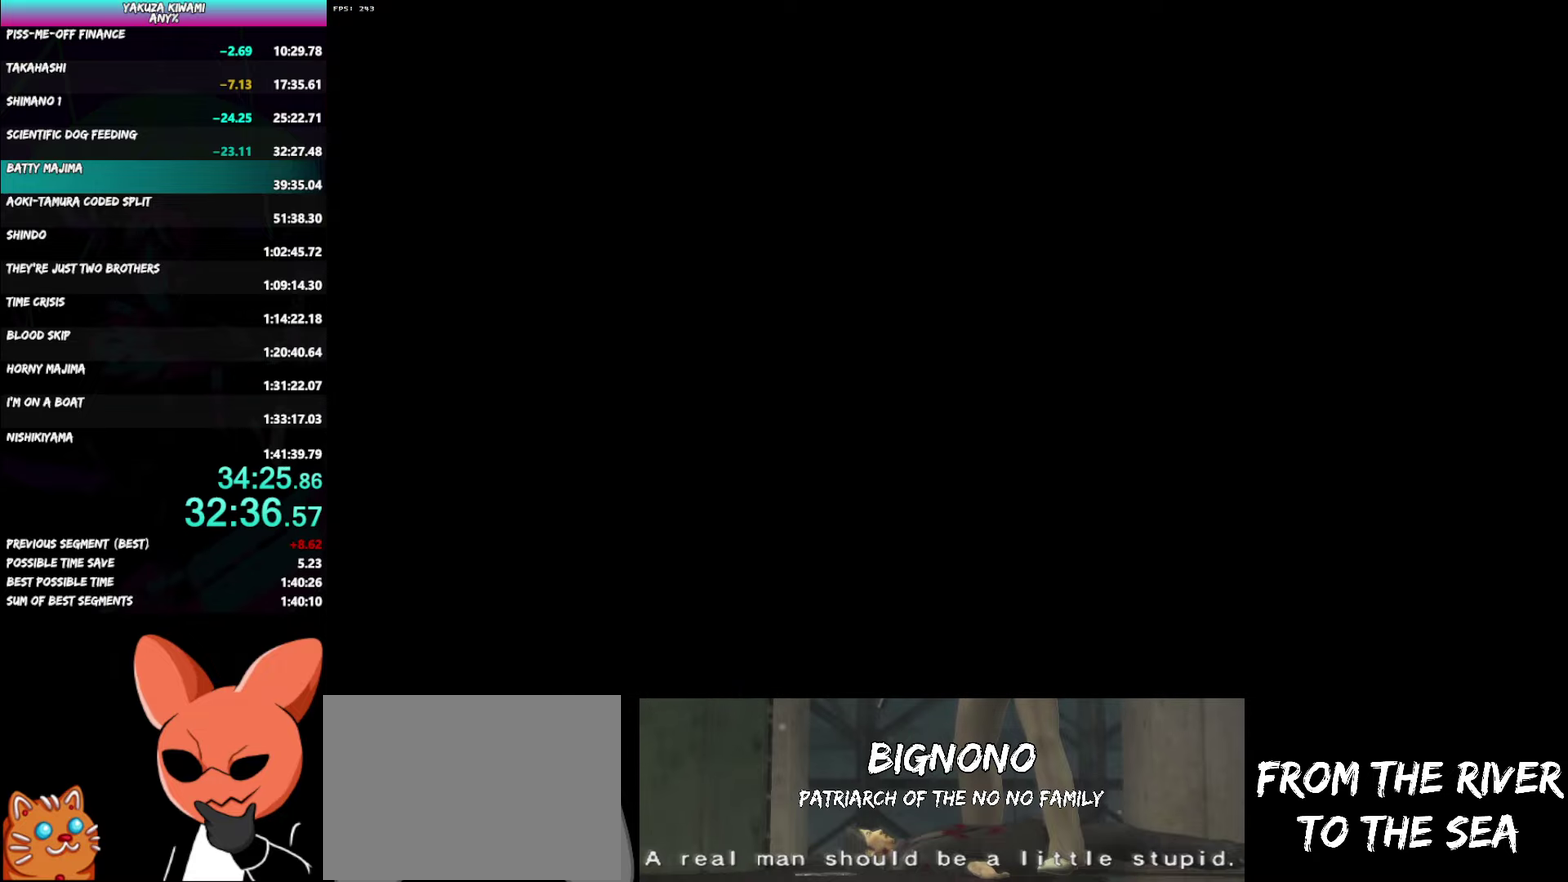
{"buttons": [], "left_stick": "right", "right_stick": "right", "events": [[400, "left_stick", "right"]]}
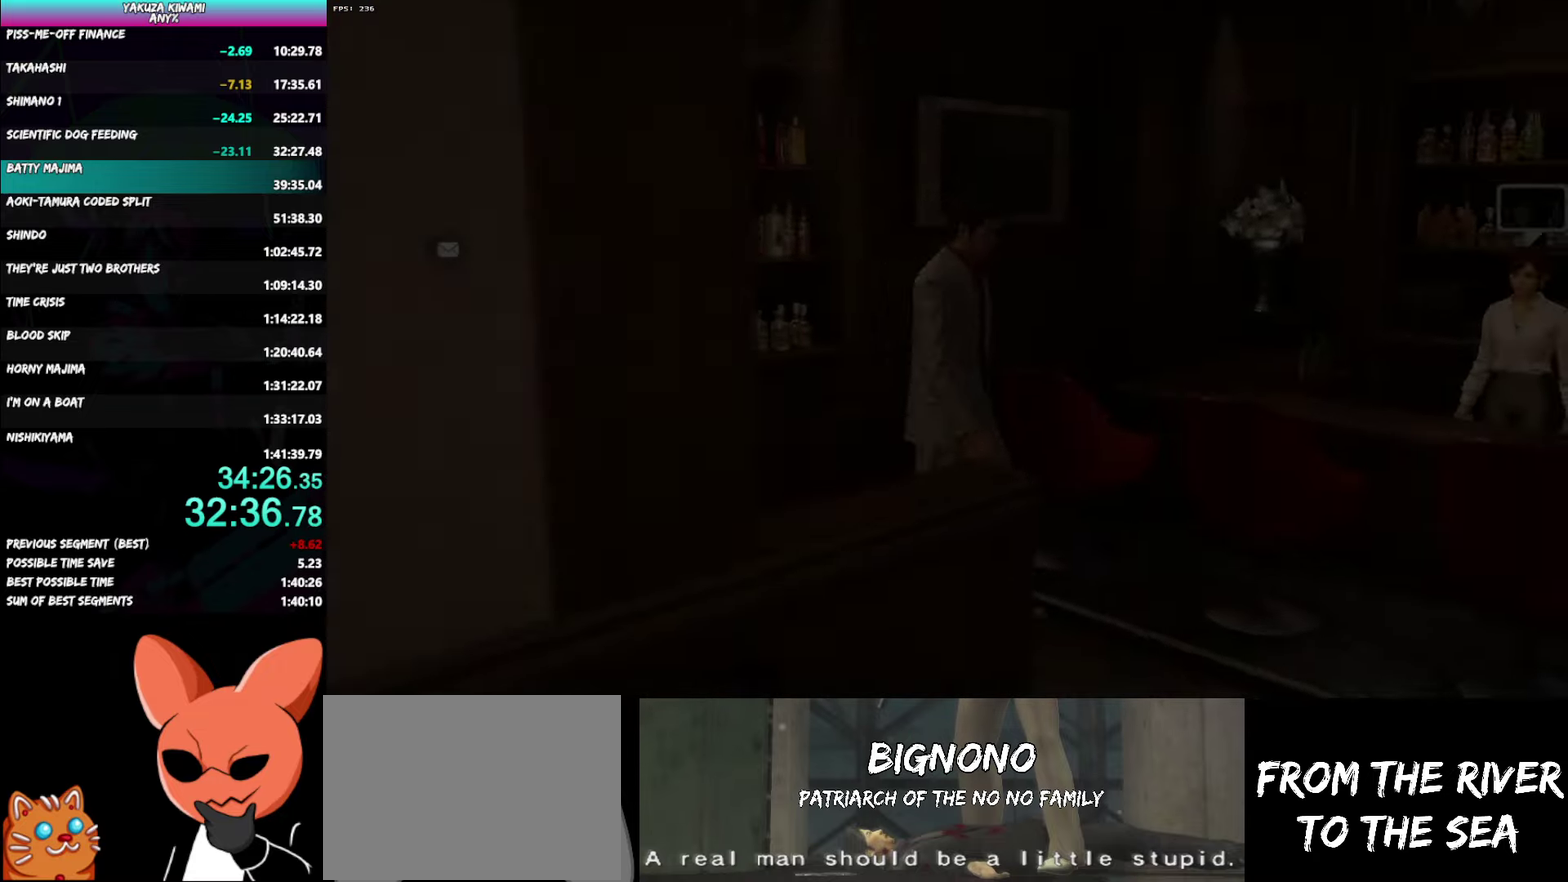
{"buttons": [], "left_stick": "up-right", "right_stick": "right", "events": [[283, "left_stick", "up-right"], [350, "left_stick", "center"], [400, "left_stick", "up-right"]]}
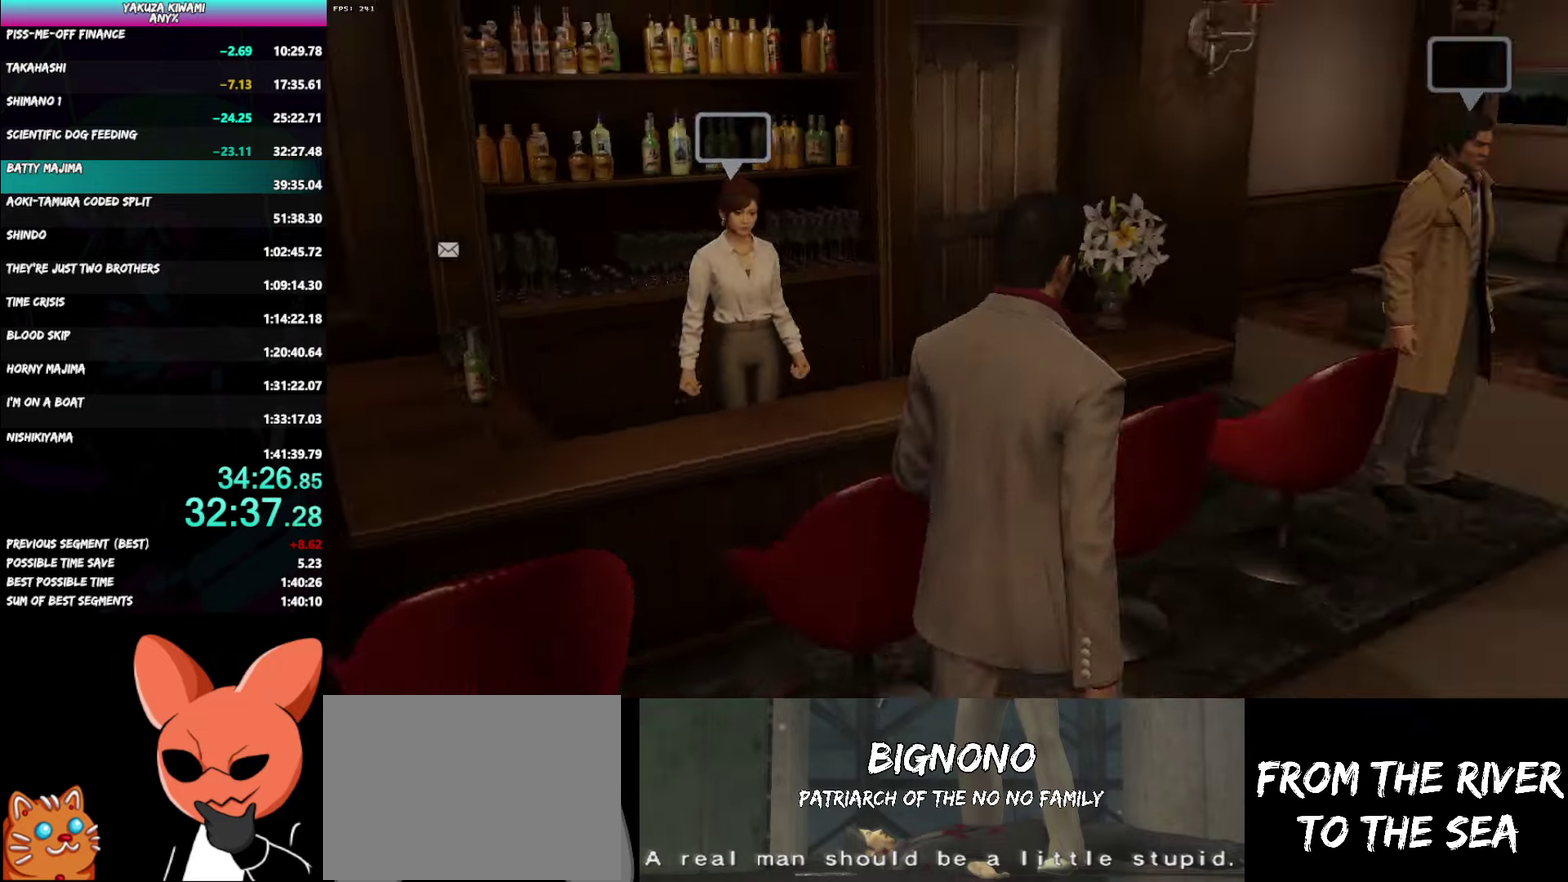
{"buttons": ["A"], "left_stick": "up-left", "right_stick": "center", "events": [[83, "left_stick", "up"], [233, "right_stick", "center"], [367, "left_stick", "up-left"], [450, "A", "down"]]}
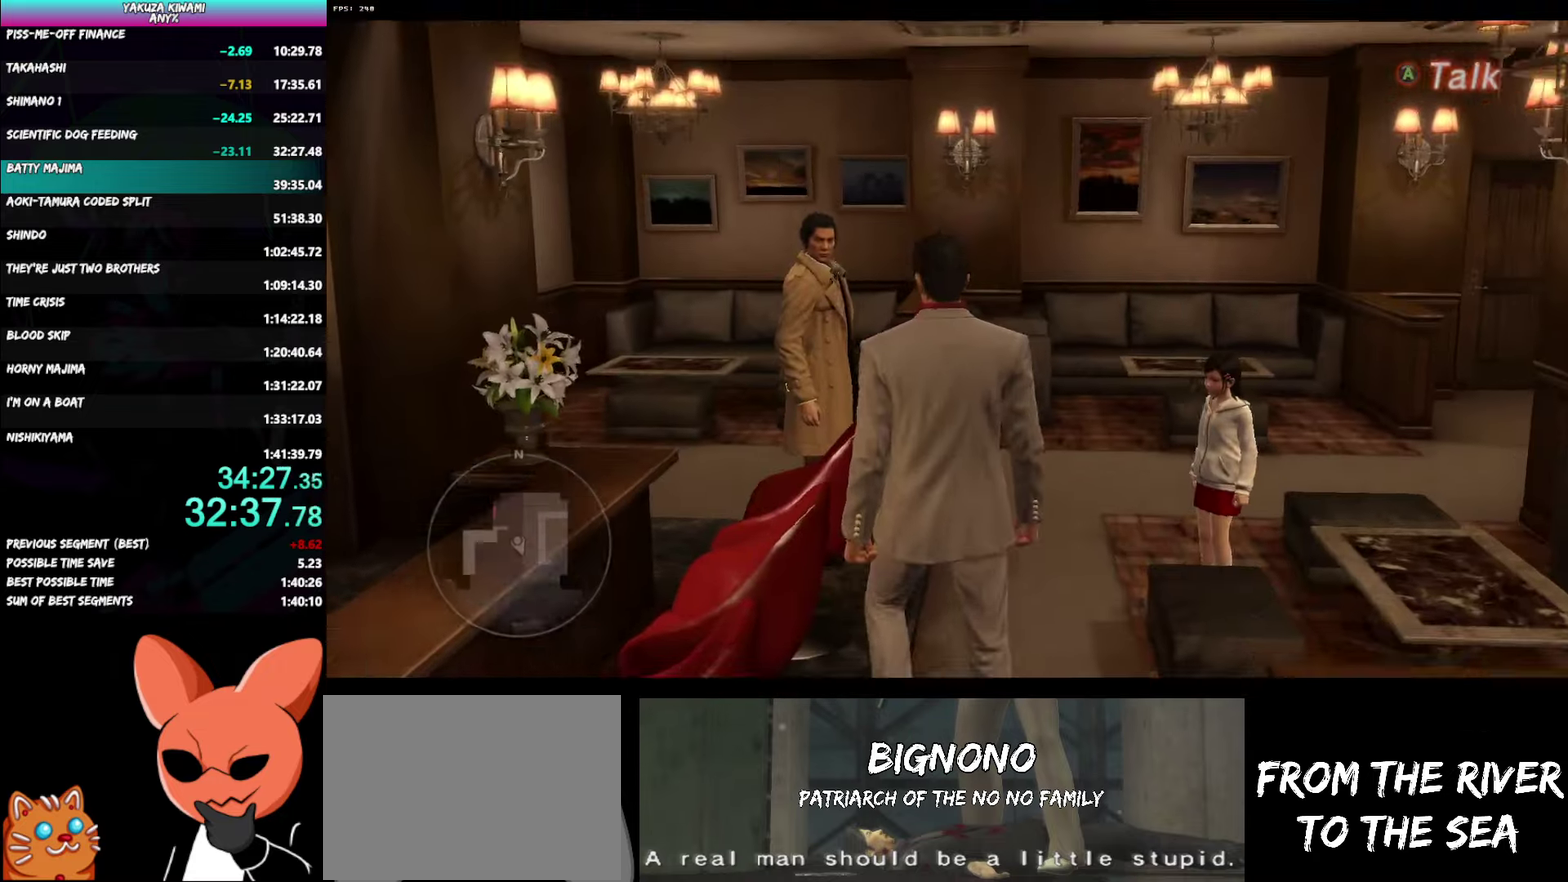
{"buttons": ["A", "R1"], "left_stick": "center", "right_stick": "center", "events": [[33, "A", "up"], [83, "A", "down"], [83, "left_stick", "center"], [183, "A", "up"], [267, "A", "down"], [300, "R1", "down"]]}
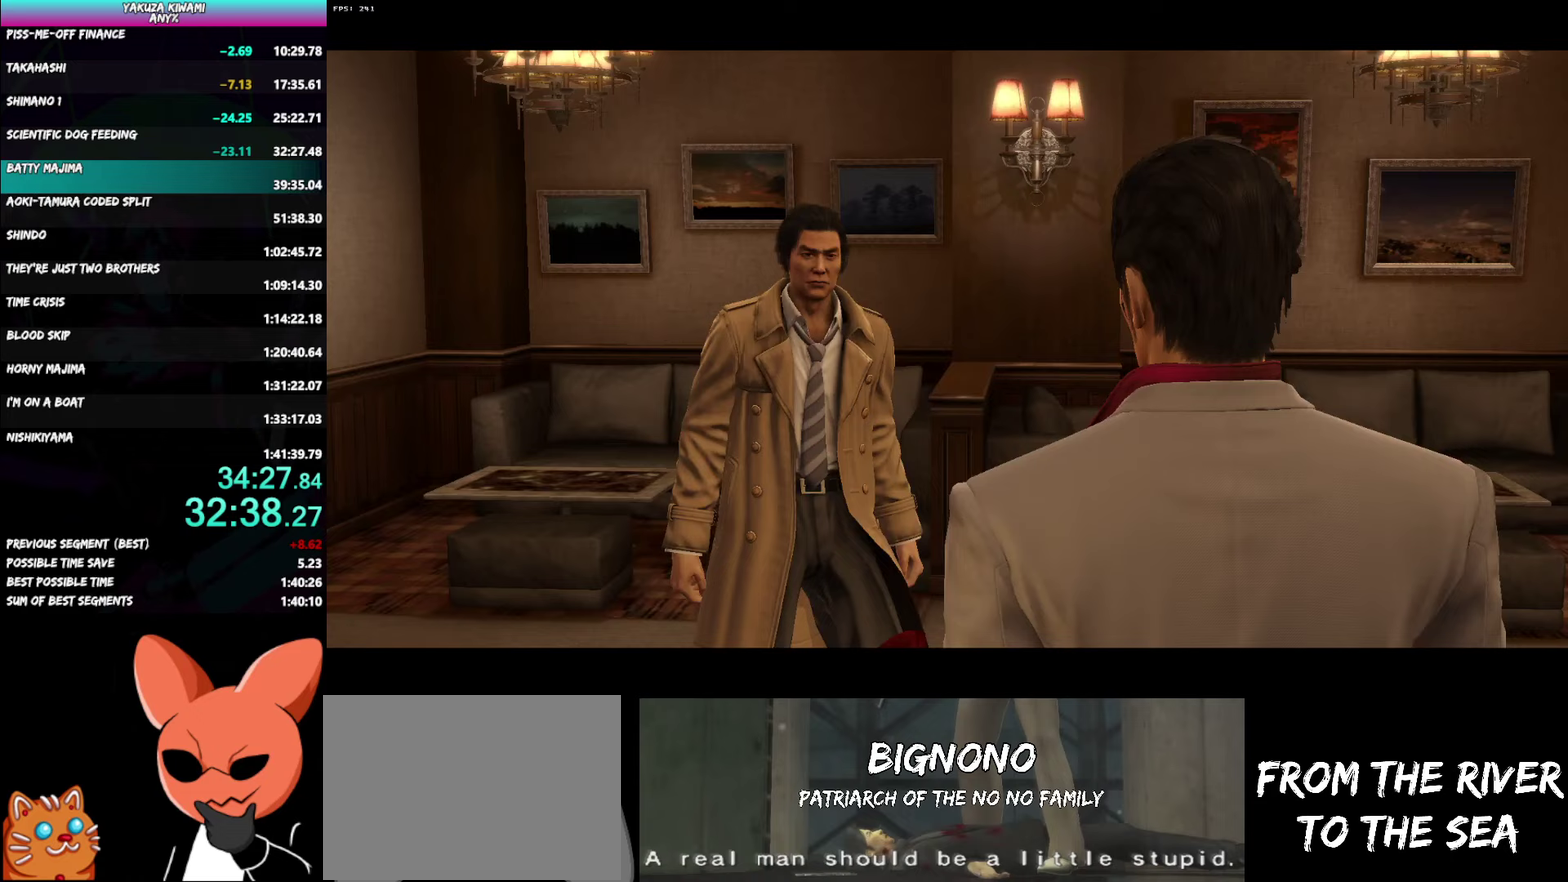
{"buttons": ["A", "R1"], "left_stick": "center", "right_stick": "center", "events": []}
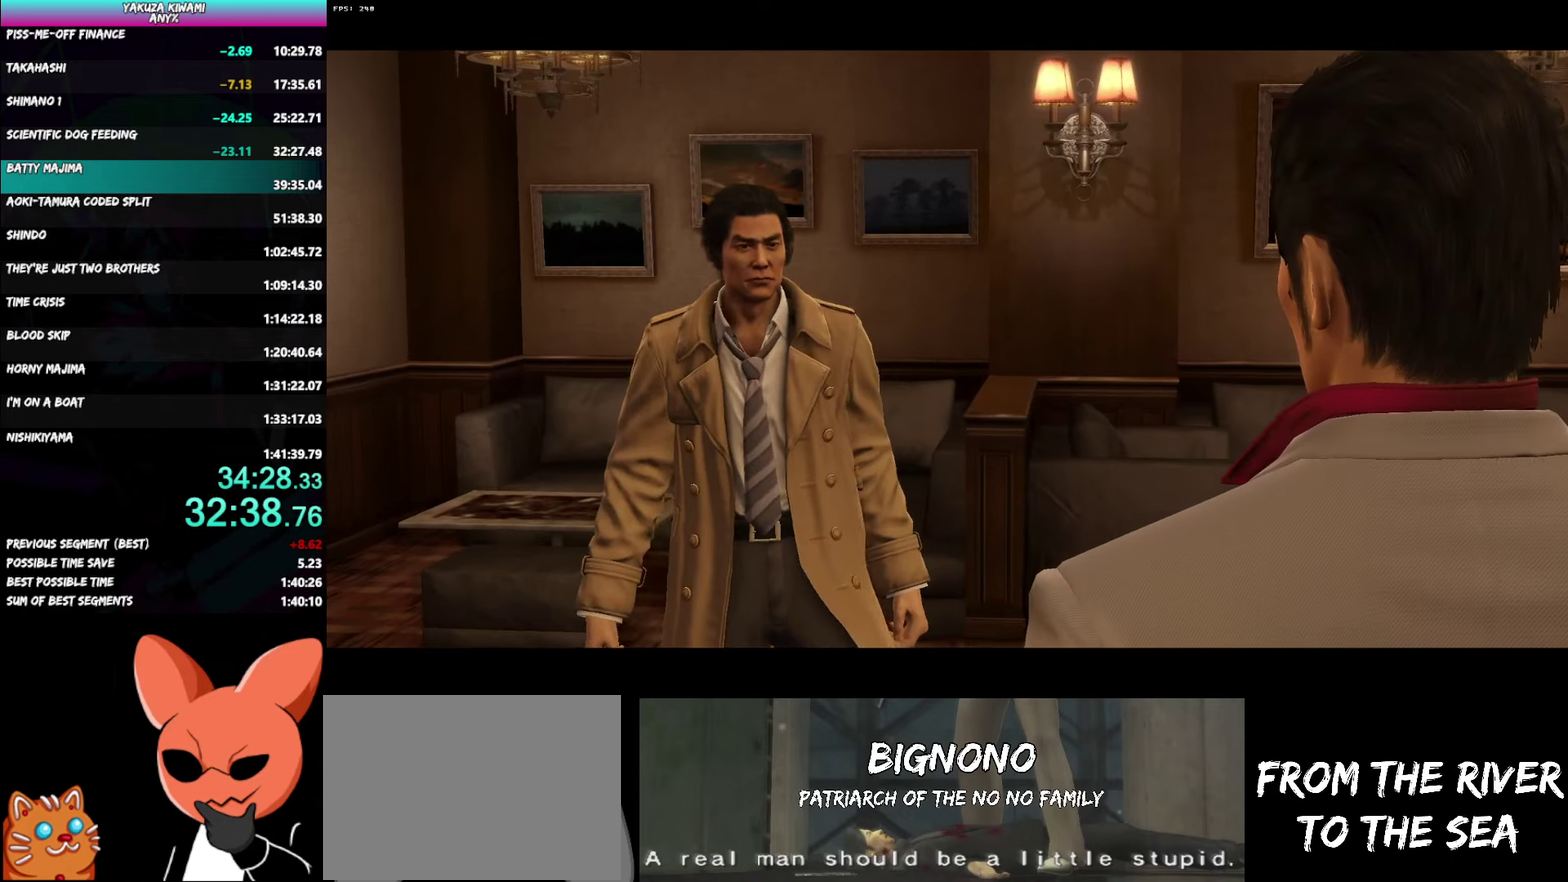
{"buttons": ["A", "R1"], "left_stick": "center", "right_stick": "center", "events": []}
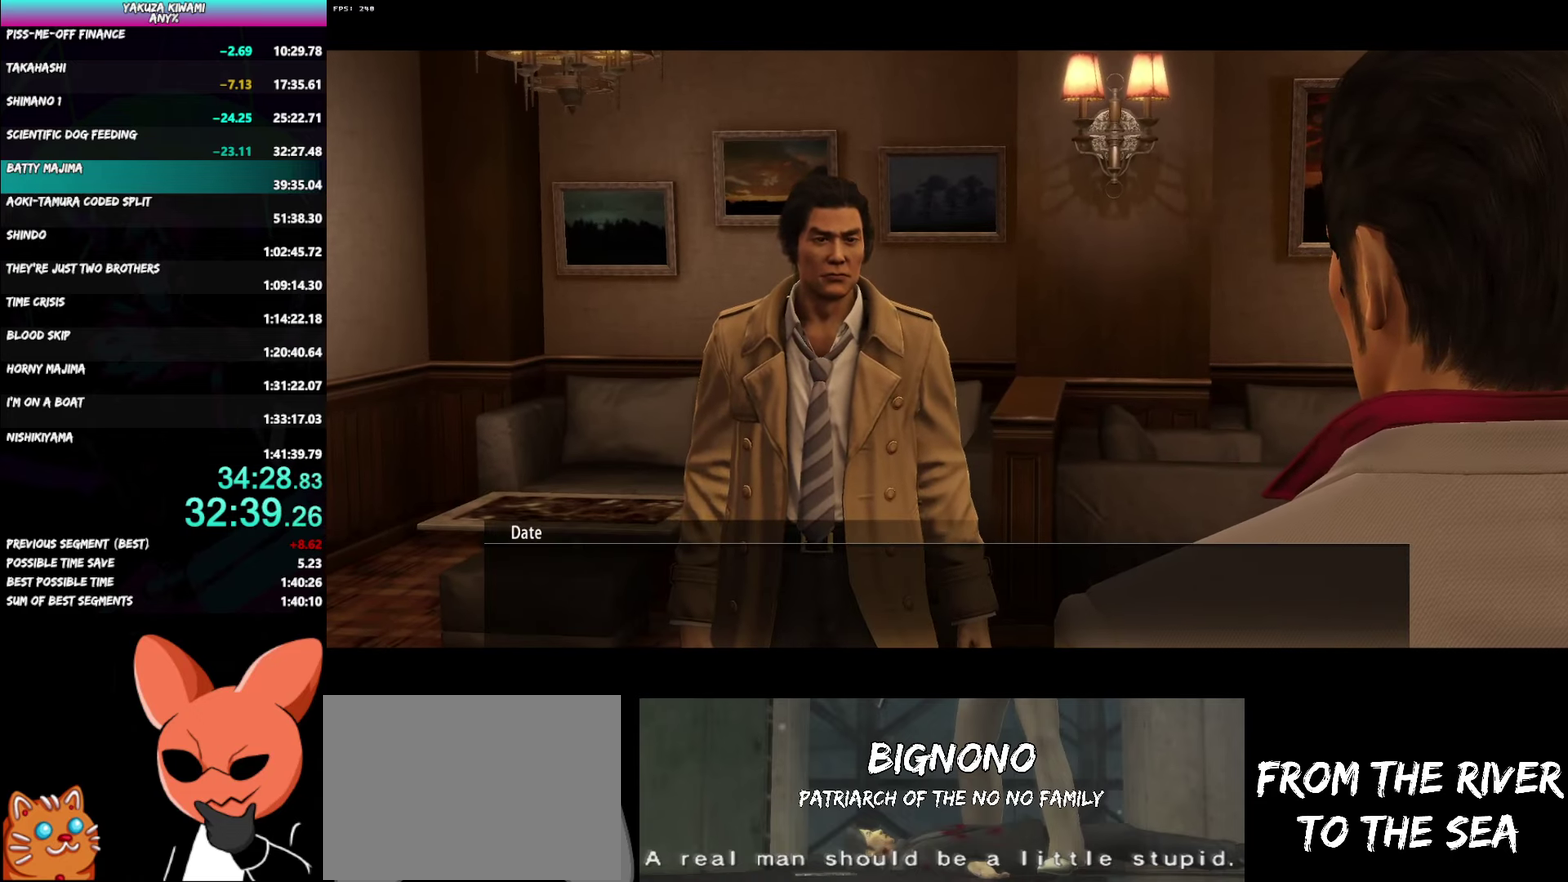
{"buttons": ["A", "R1"], "left_stick": "center", "right_stick": "center", "events": []}
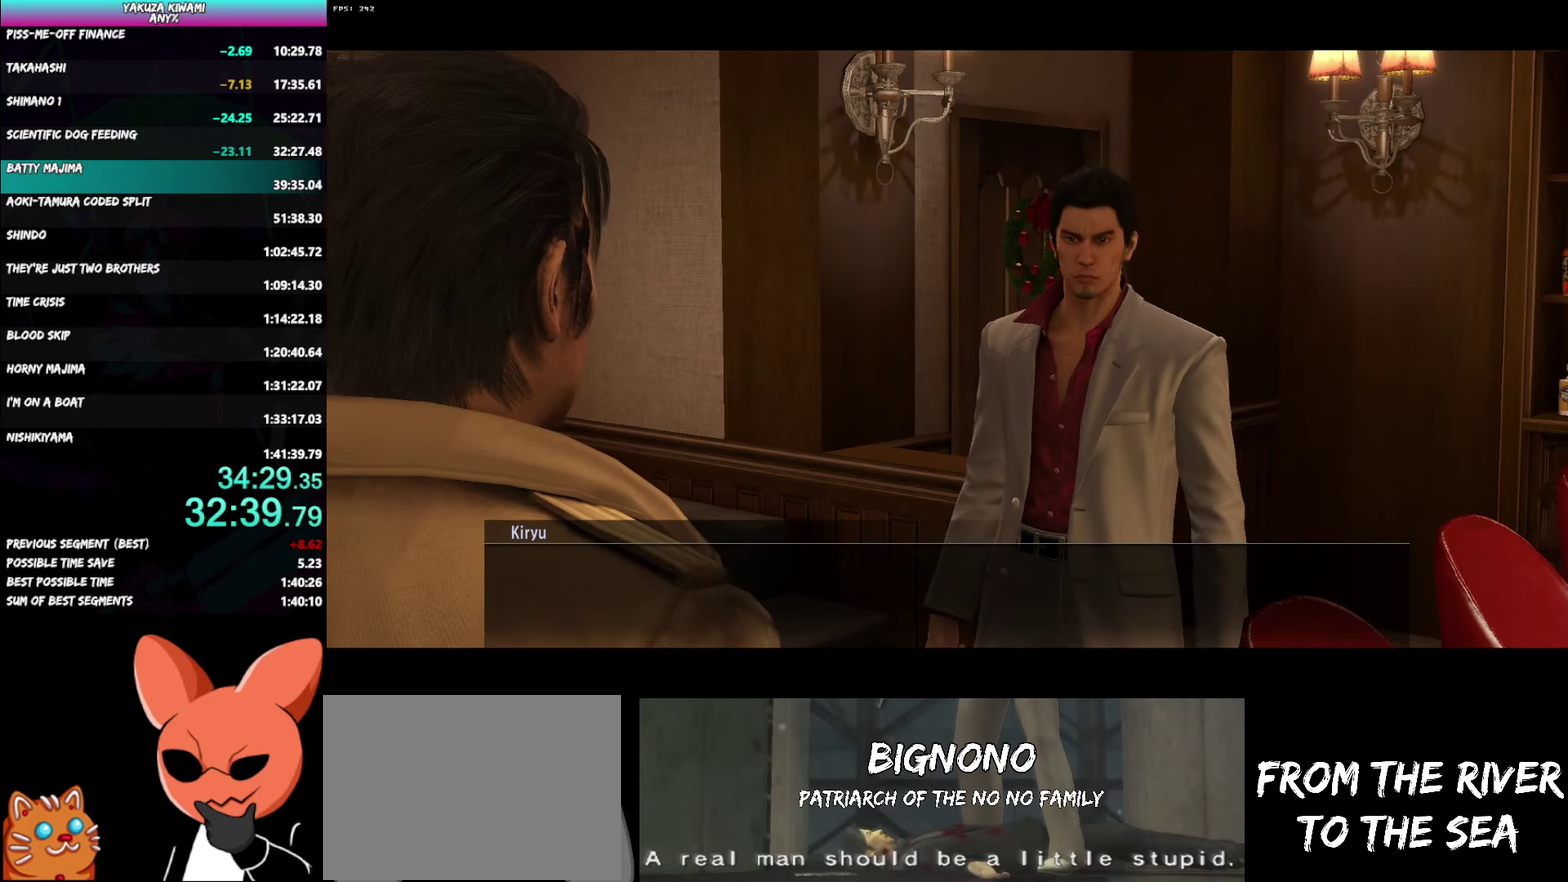
{"buttons": ["A", "R1"], "left_stick": "left", "right_stick": "center", "events": [[283, "left_stick", "left"], [333, "left_stick", "up-left"], [467, "left_stick", "left"]]}
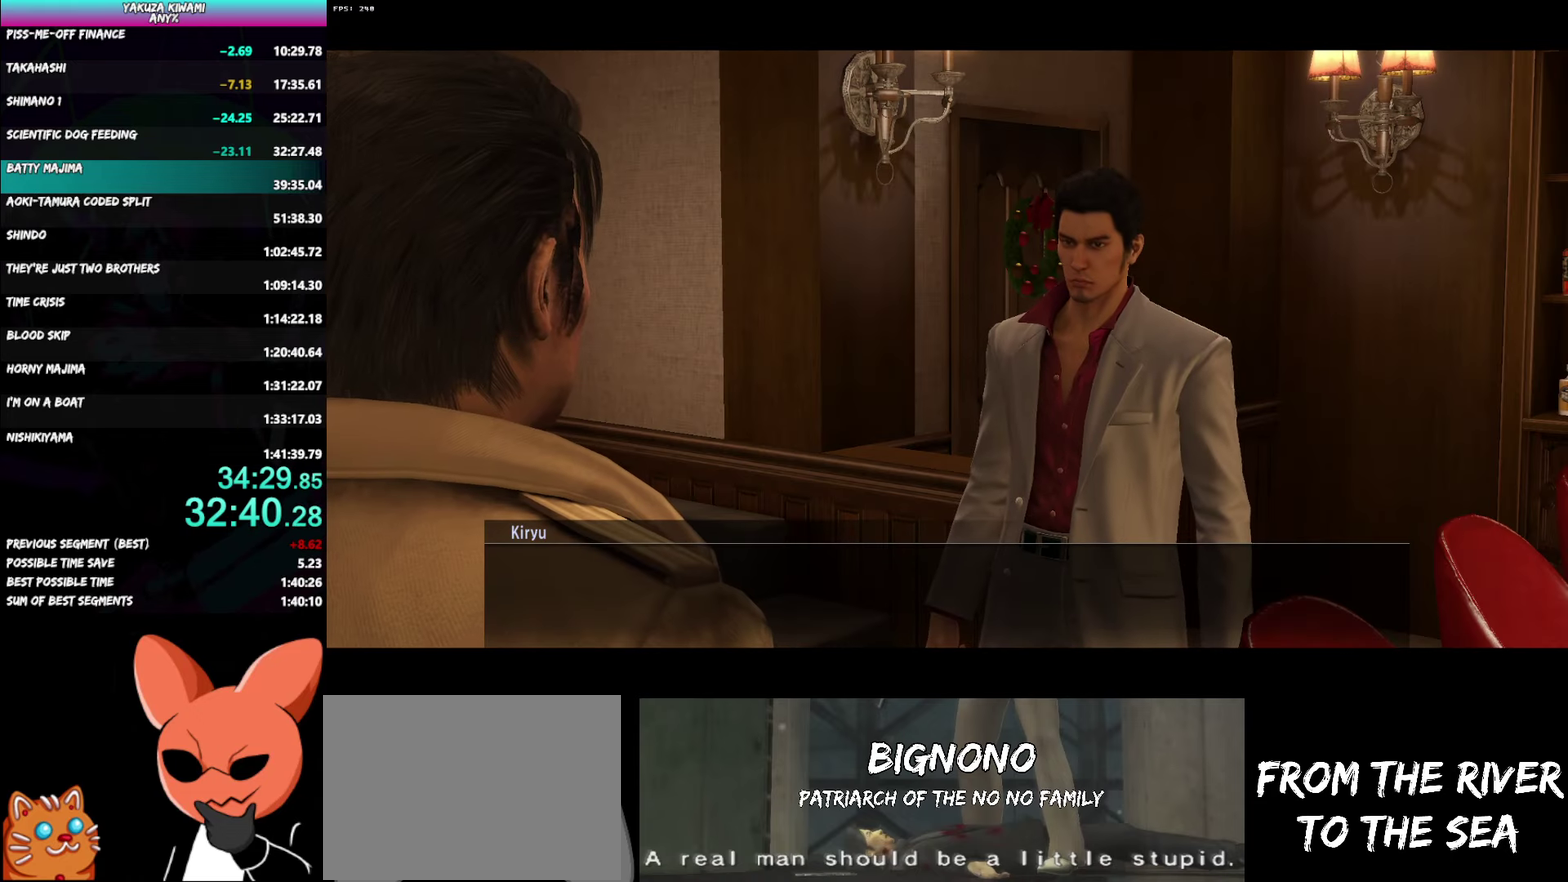
{"buttons": ["A", "R1"], "left_stick": "left", "right_stick": "center", "events": []}
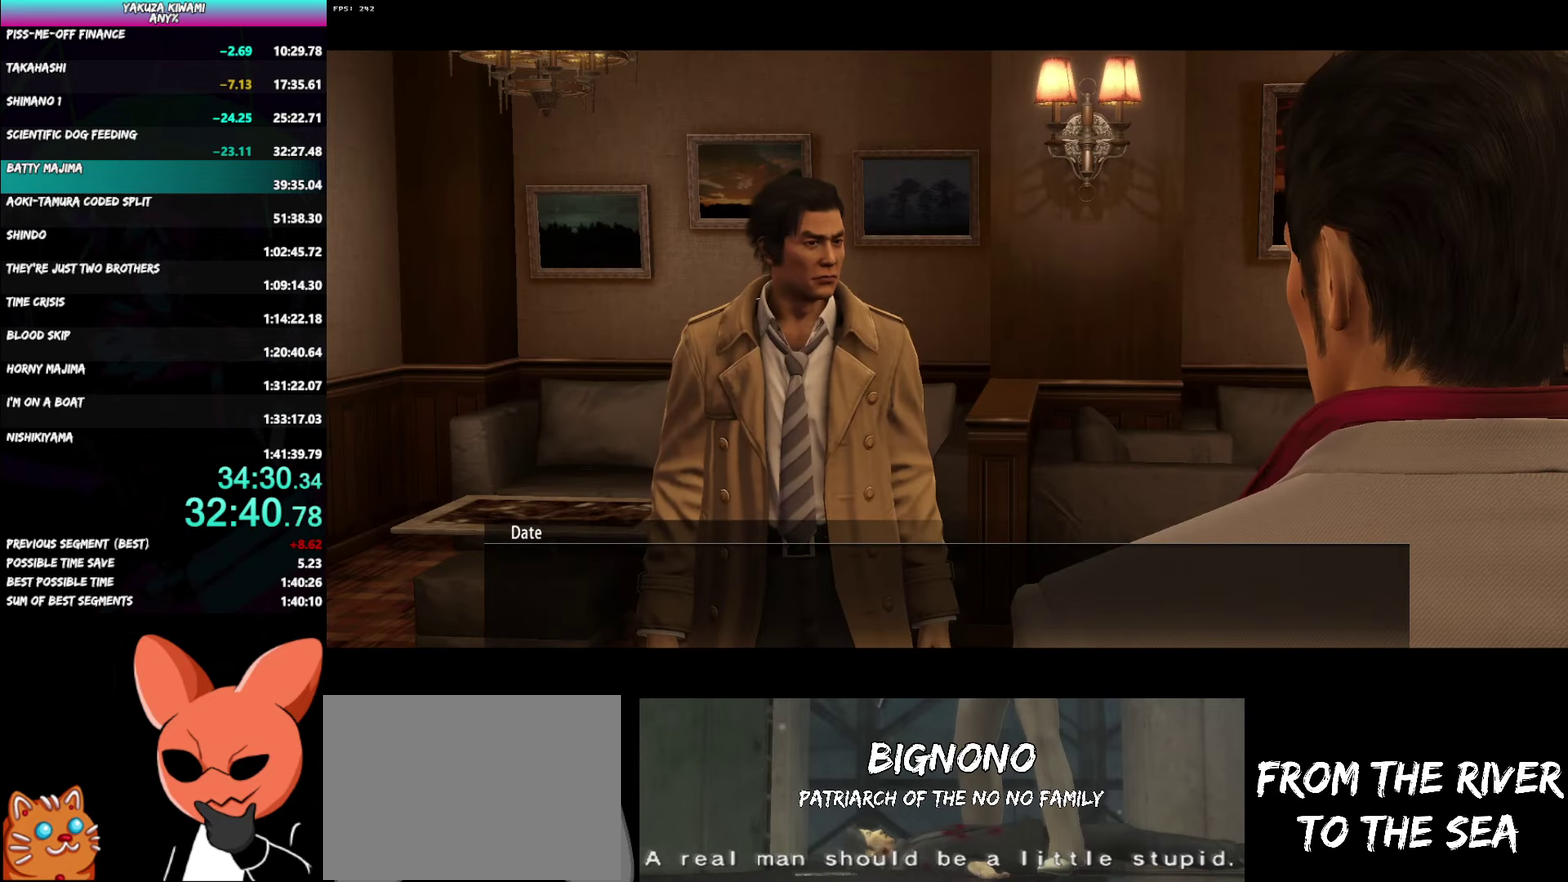
{"buttons": ["A", "R1"], "left_stick": "left", "right_stick": "center", "events": []}
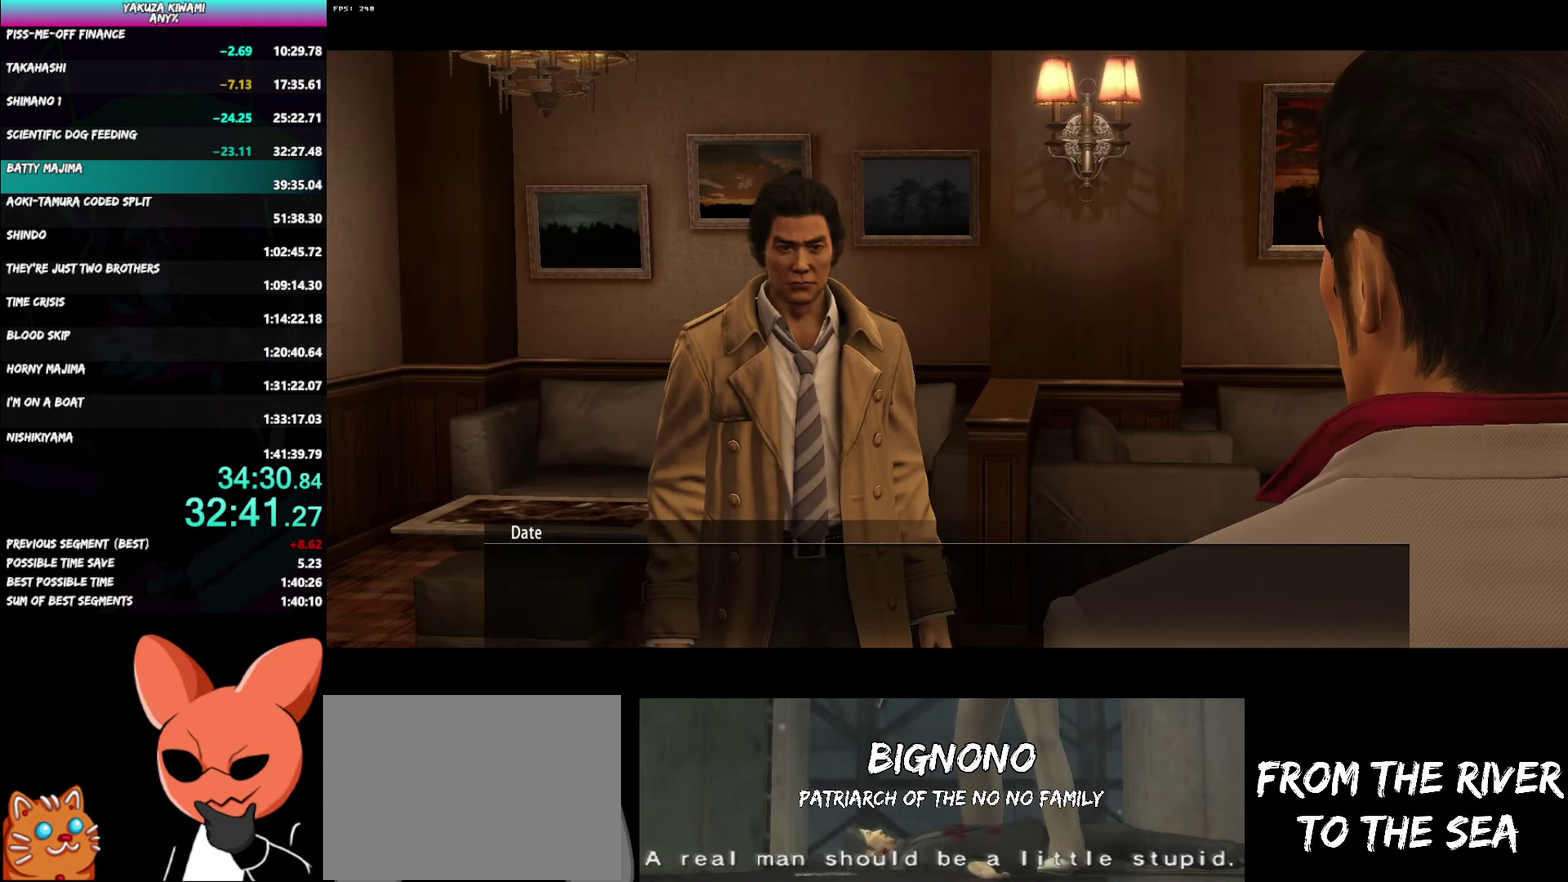
{"buttons": ["A", "R1"], "left_stick": "left", "right_stick": "center", "events": []}
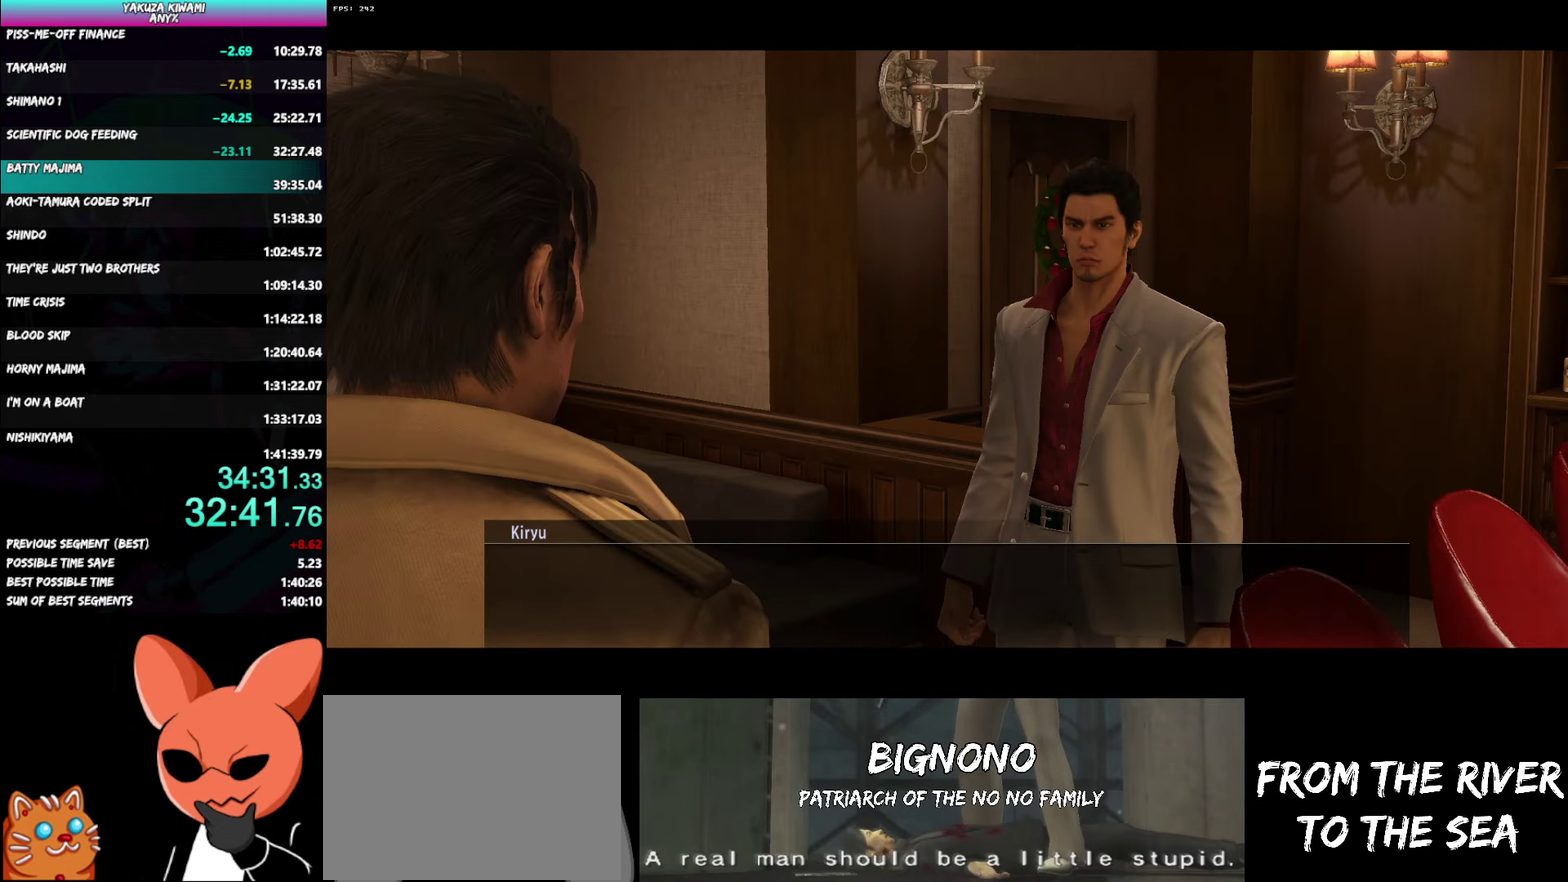
{"buttons": ["A", "R1"], "left_stick": "left", "right_stick": "center", "events": []}
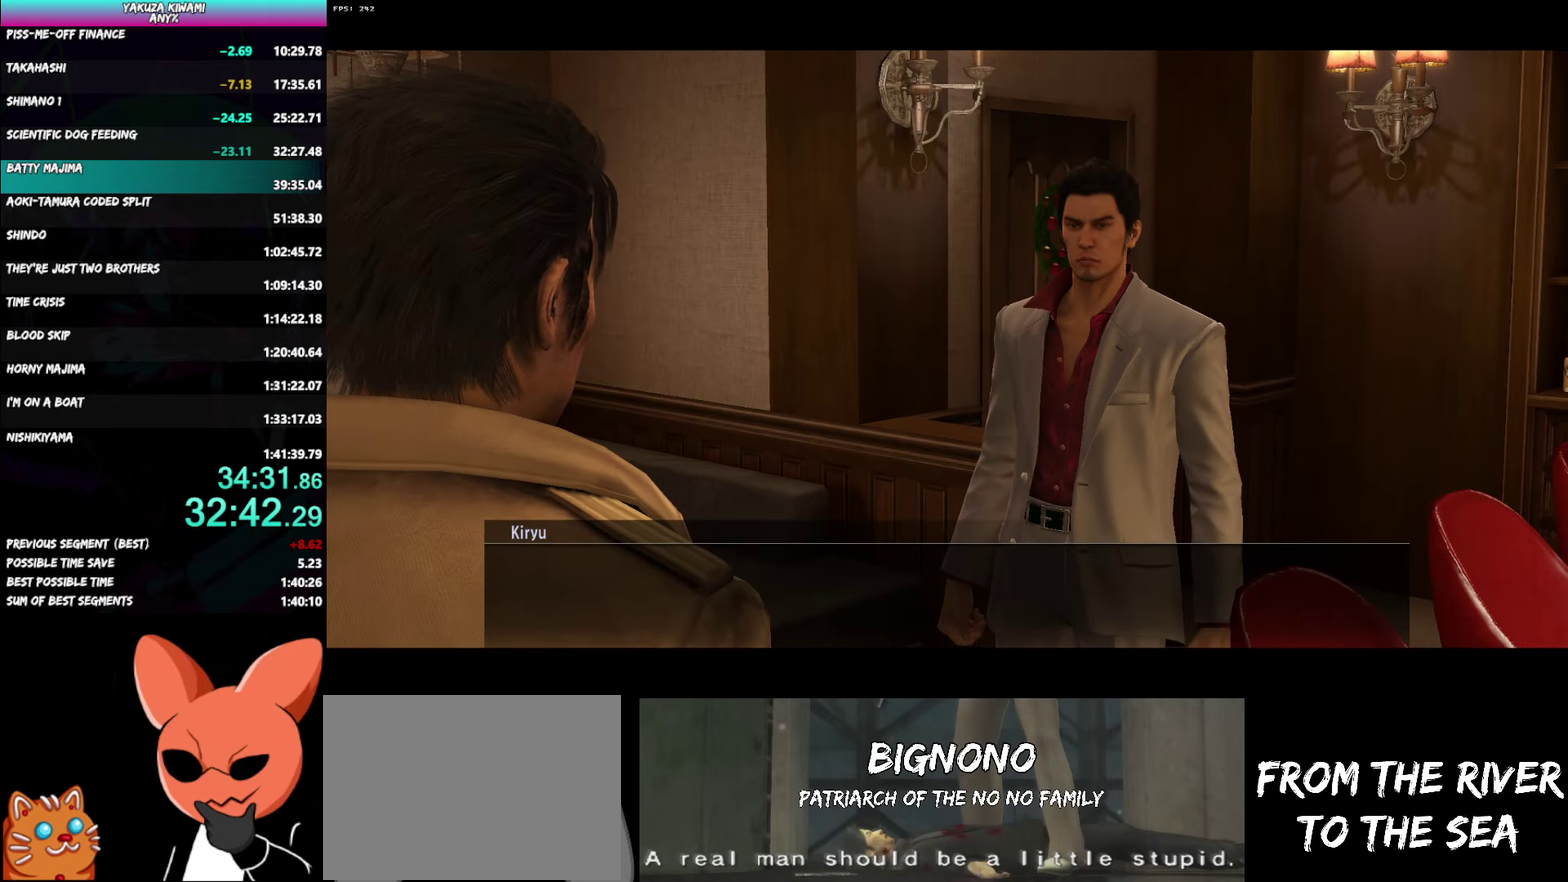
{"buttons": ["A", "R1"], "left_stick": "left", "right_stick": "center", "events": []}
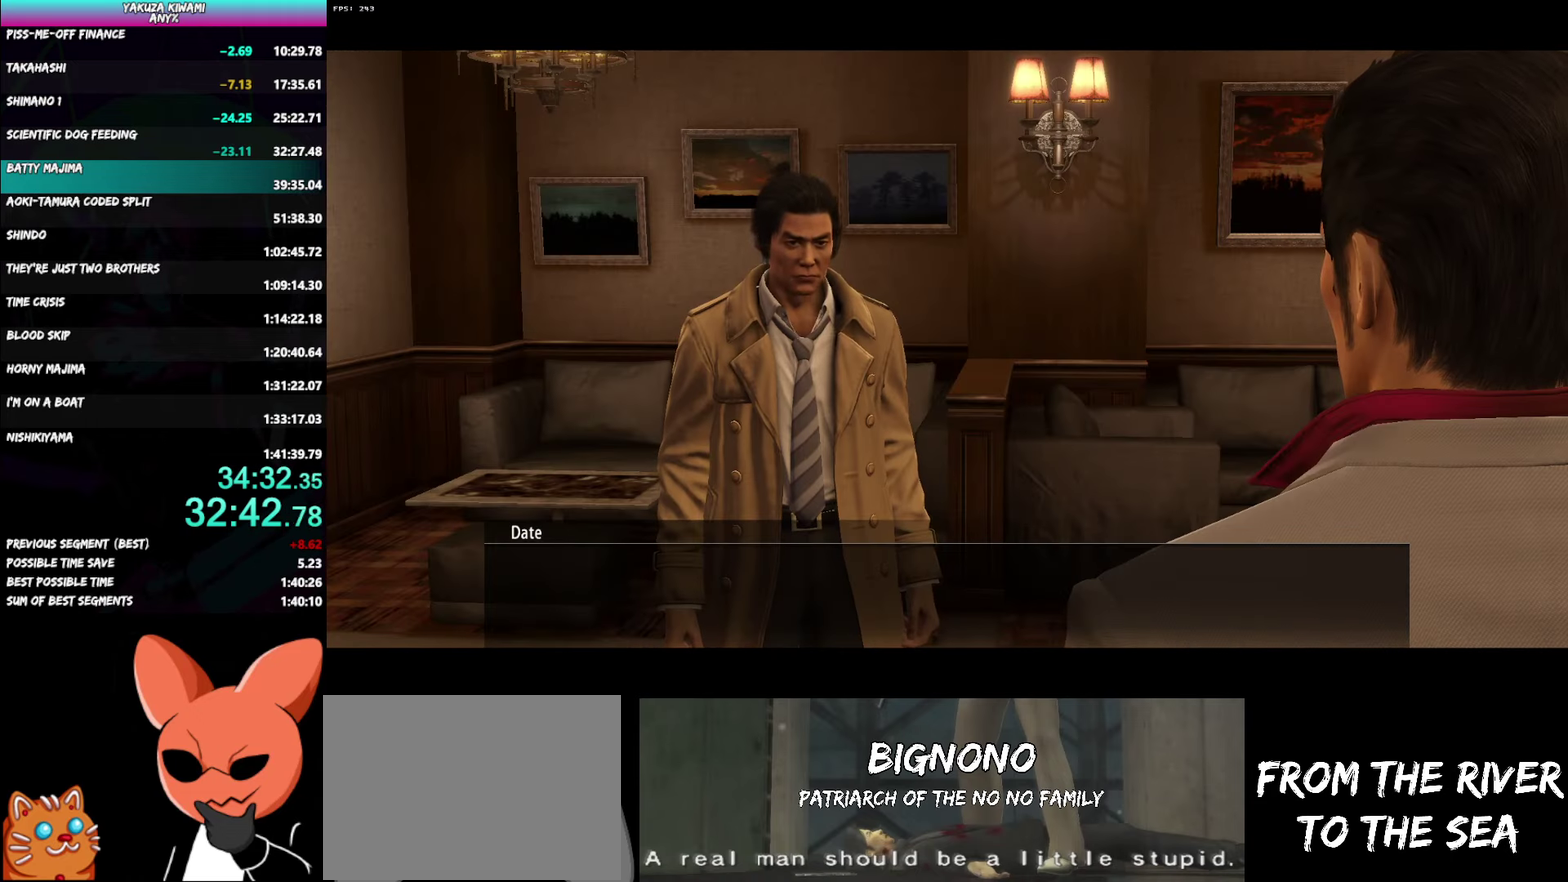
{"buttons": ["A", "R1"], "left_stick": "left", "right_stick": "center", "events": []}
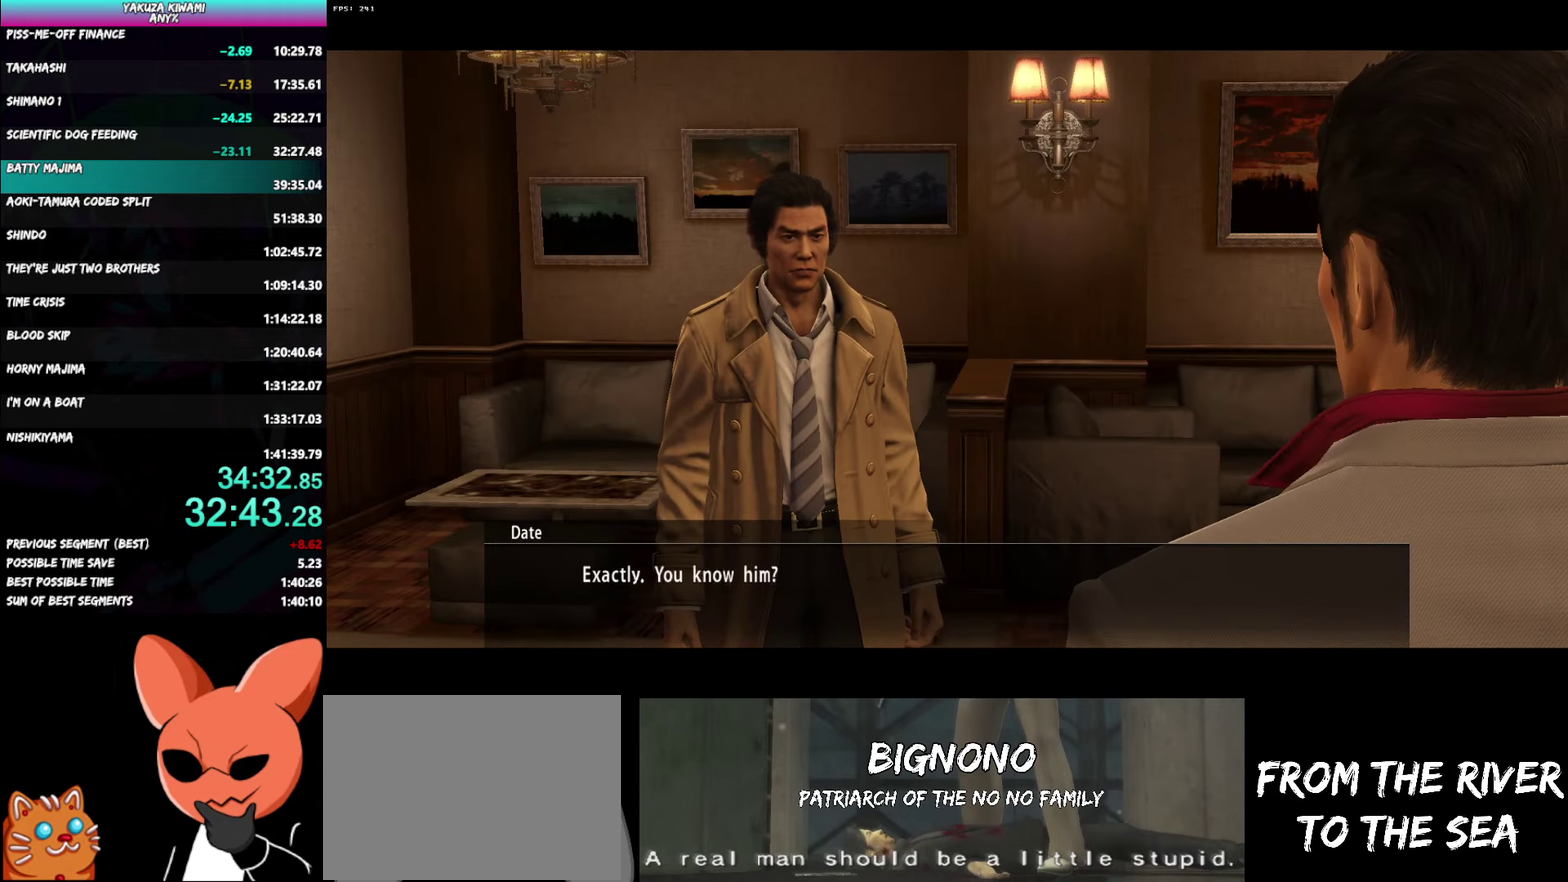
{"buttons": ["A", "R1"], "left_stick": "left", "right_stick": "center", "events": []}
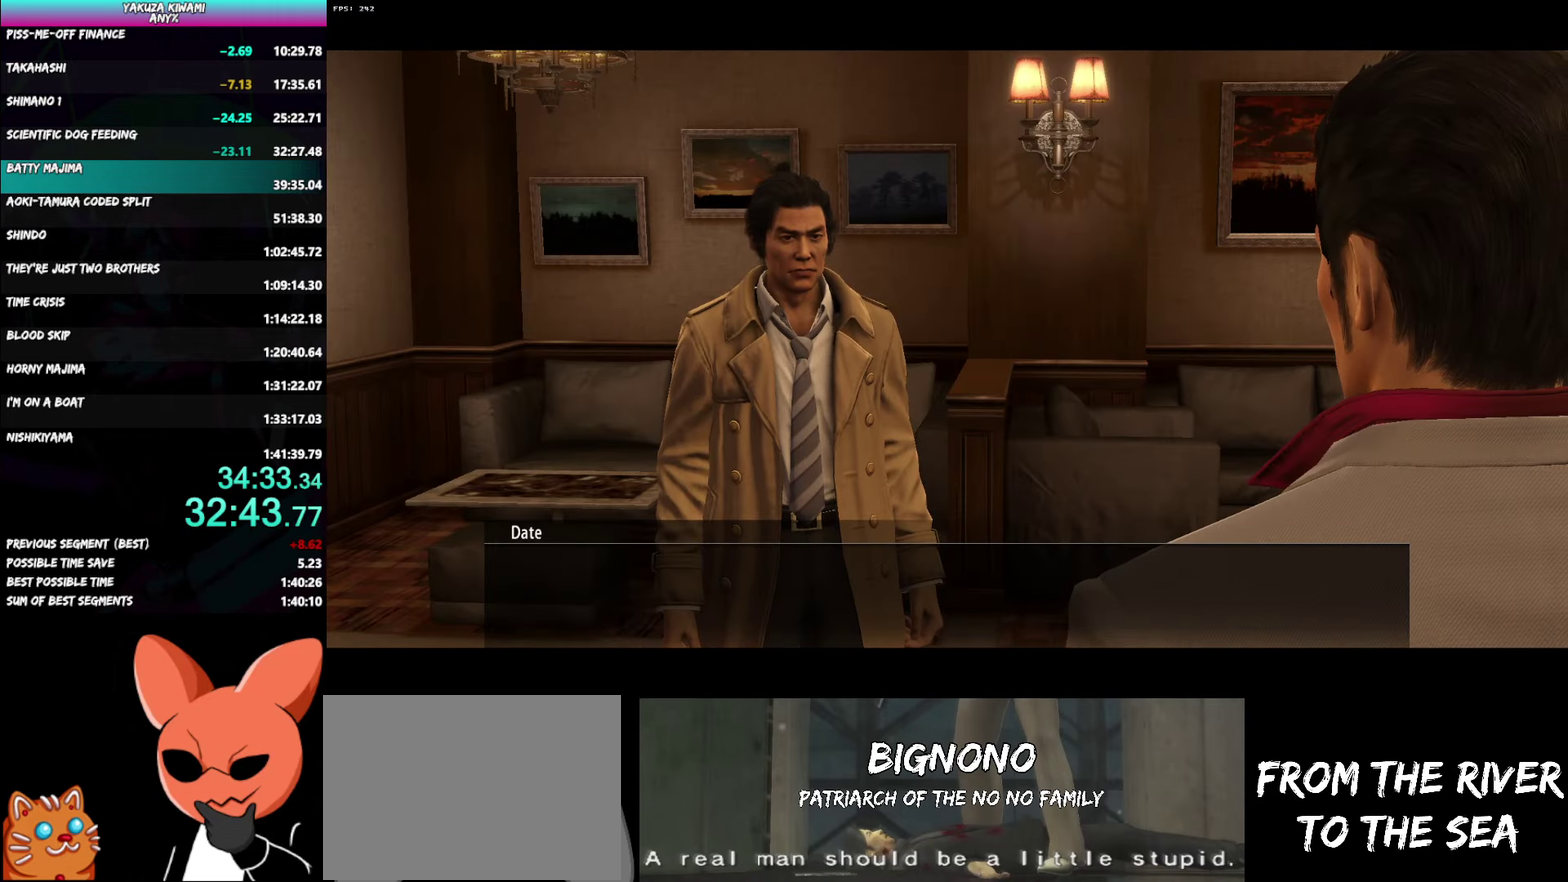
{"buttons": ["A", "R1"], "left_stick": "left", "right_stick": "center", "events": []}
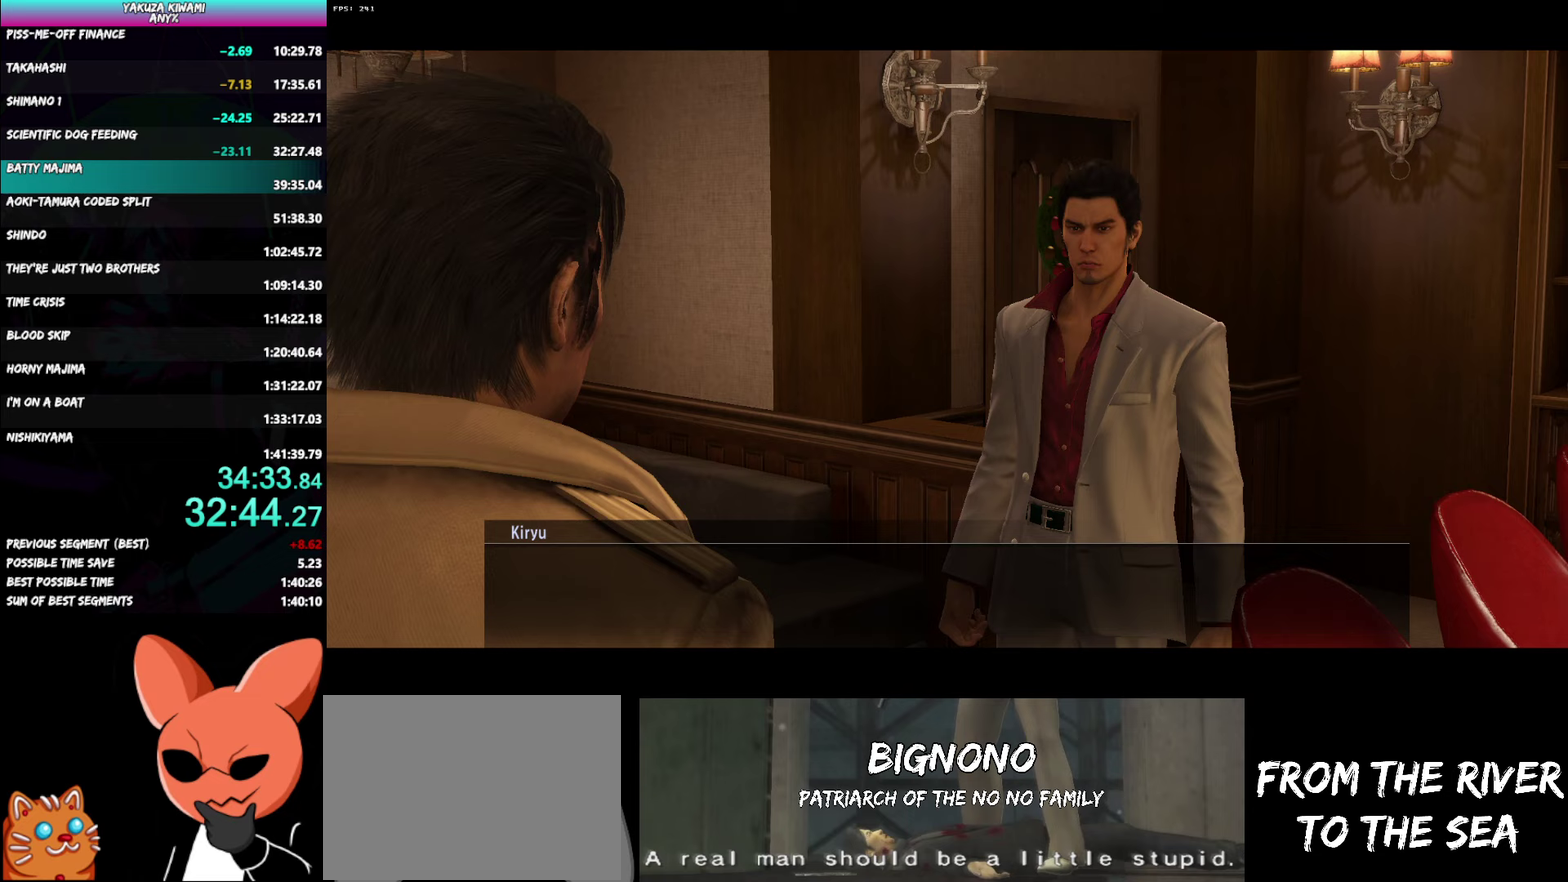
{"buttons": ["A", "R1"], "left_stick": "left", "right_stick": "center", "events": []}
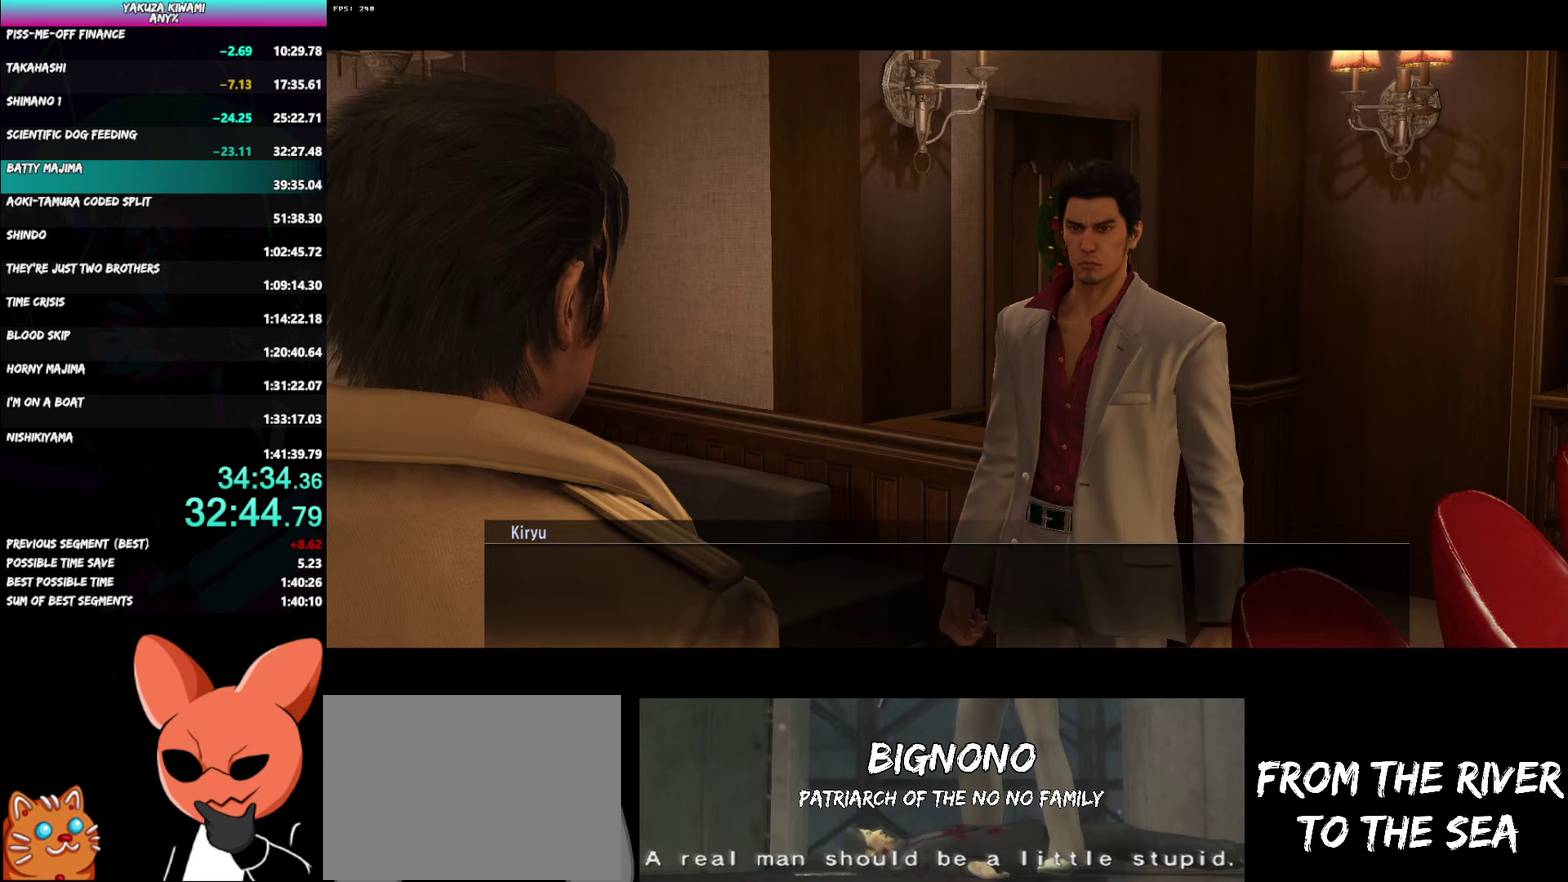
{"buttons": ["A", "R1"], "left_stick": "left", "right_stick": "center", "events": []}
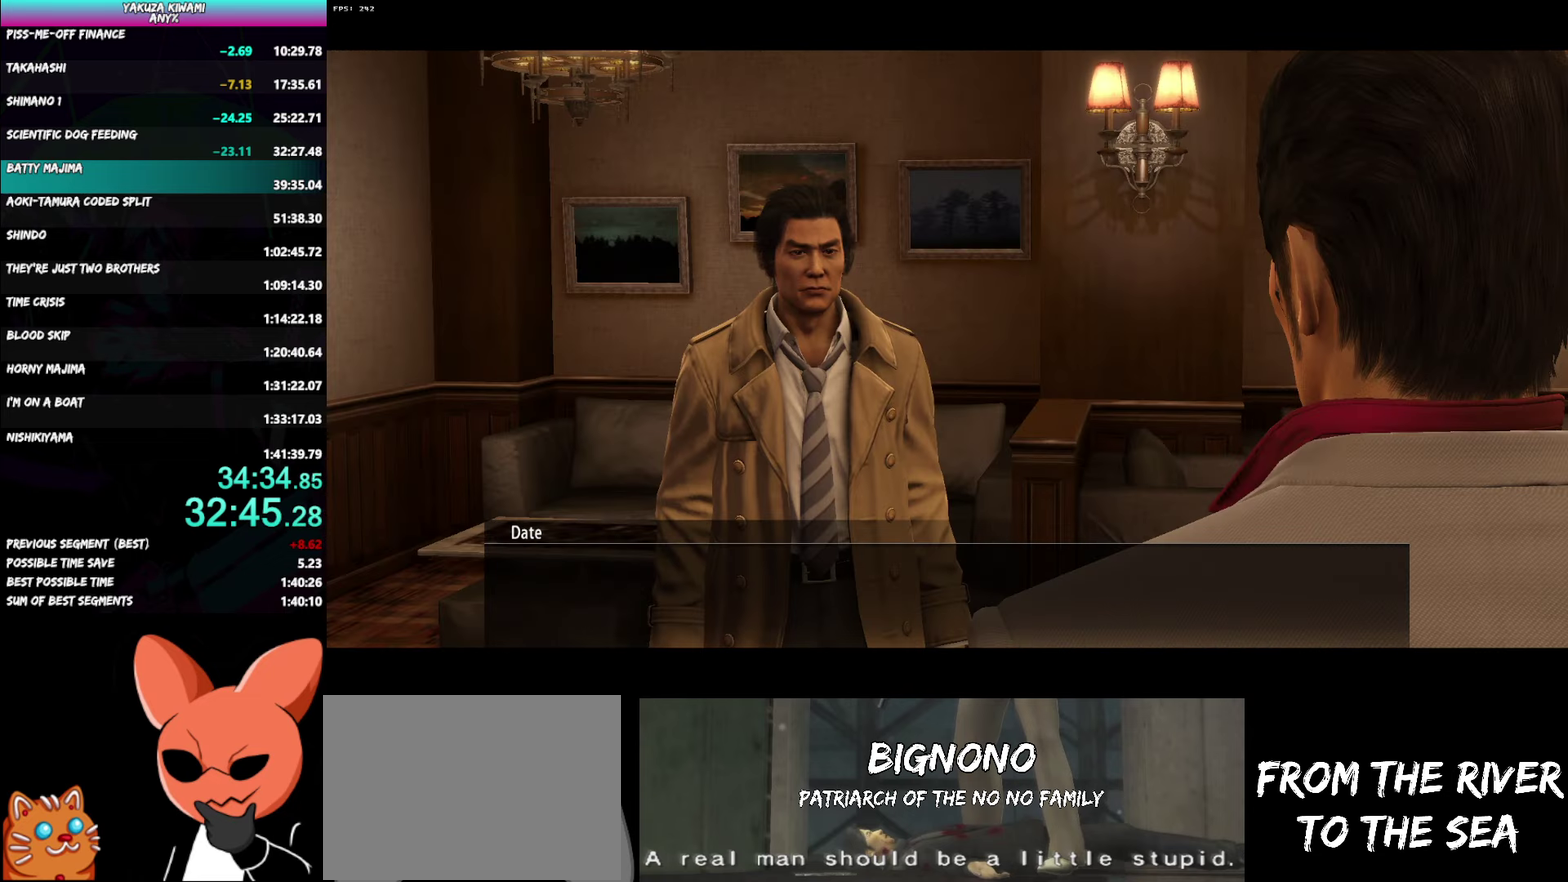
{"buttons": ["A", "R1"], "left_stick": "left", "right_stick": "center", "events": []}
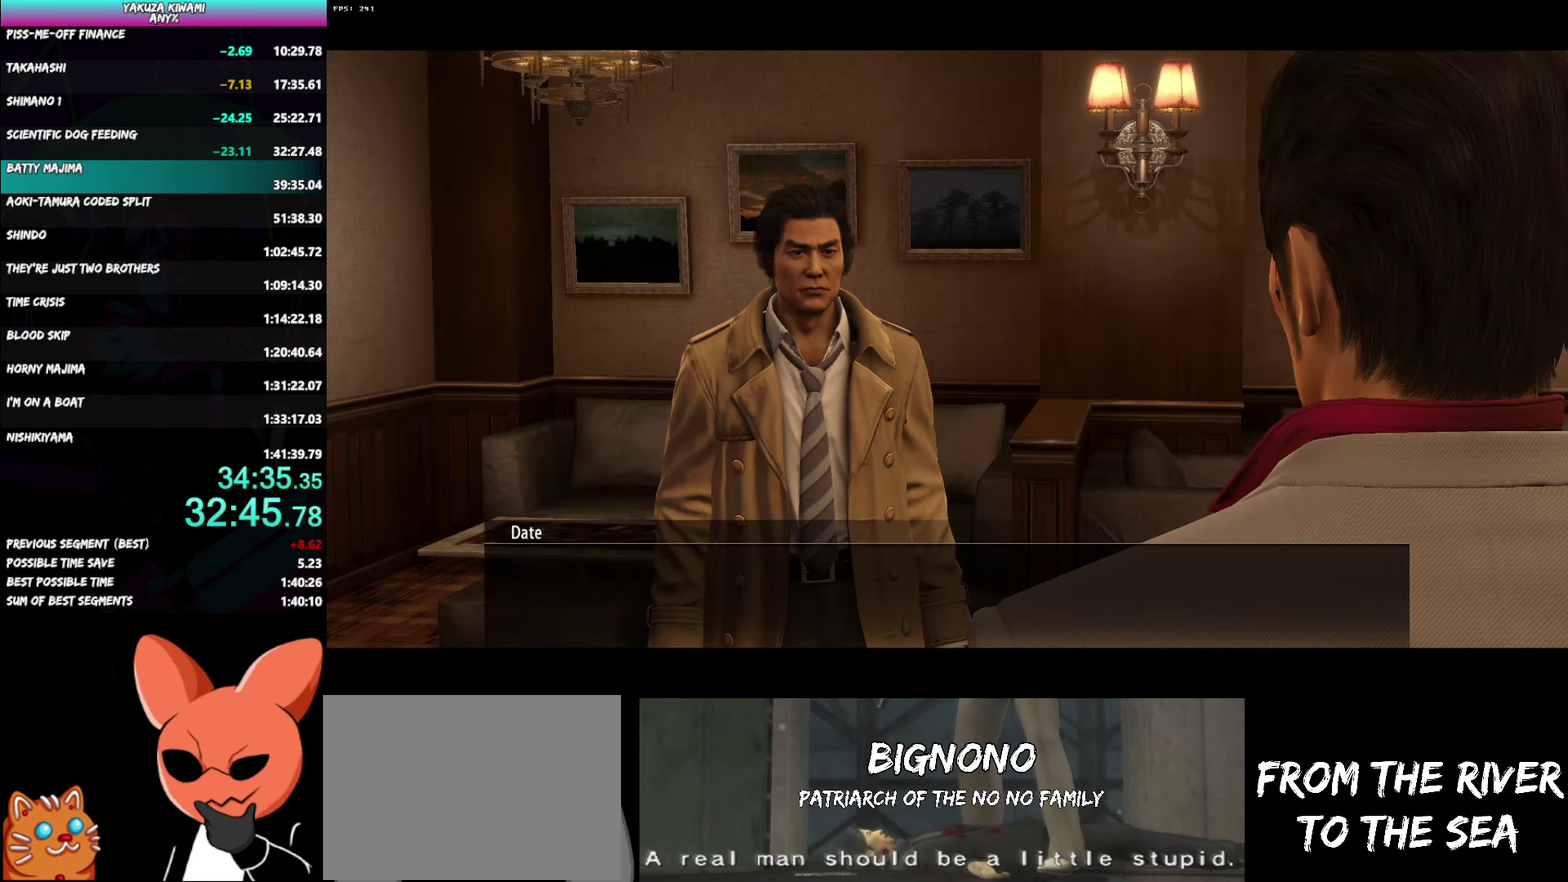
{"buttons": ["A", "R1"], "left_stick": "left", "right_stick": "center", "events": []}
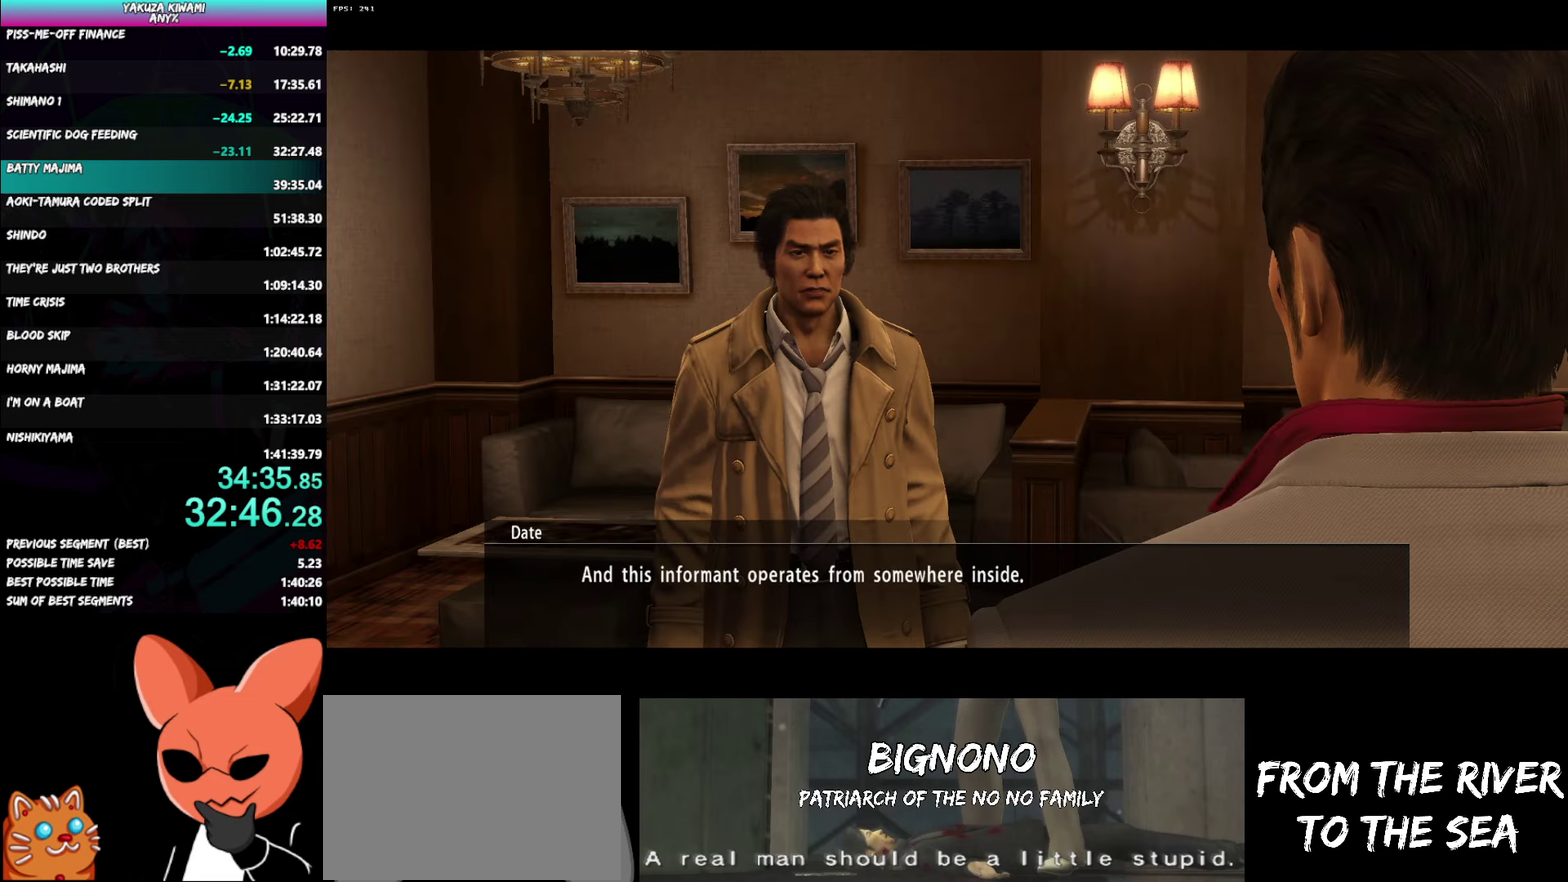
{"buttons": ["A", "R1"], "left_stick": "left", "right_stick": "center", "events": []}
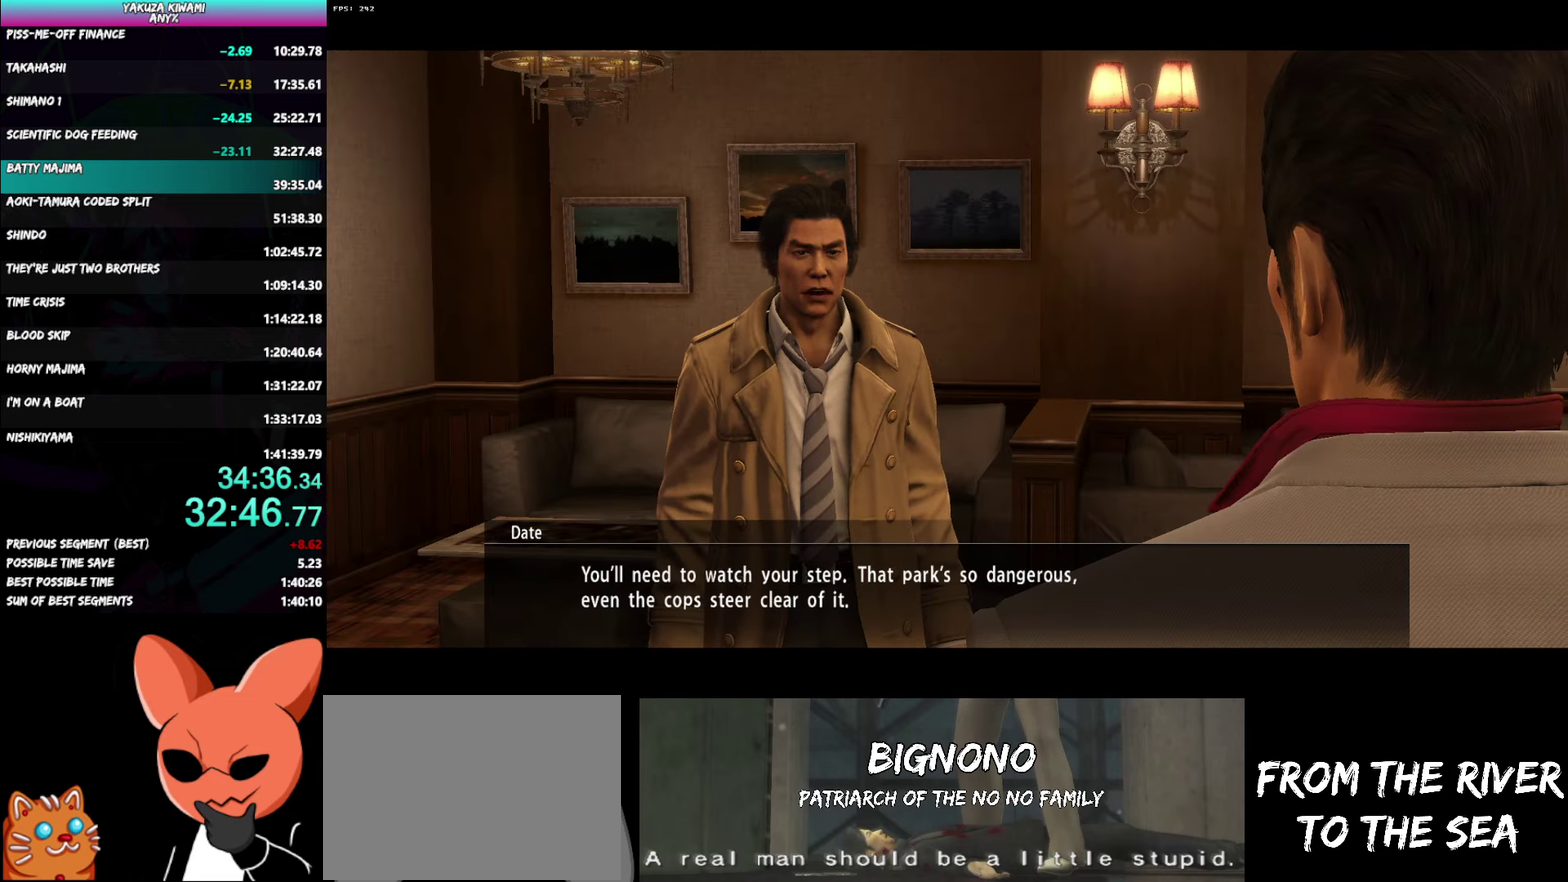
{"buttons": ["A", "R1"], "left_stick": "left", "right_stick": "center", "events": []}
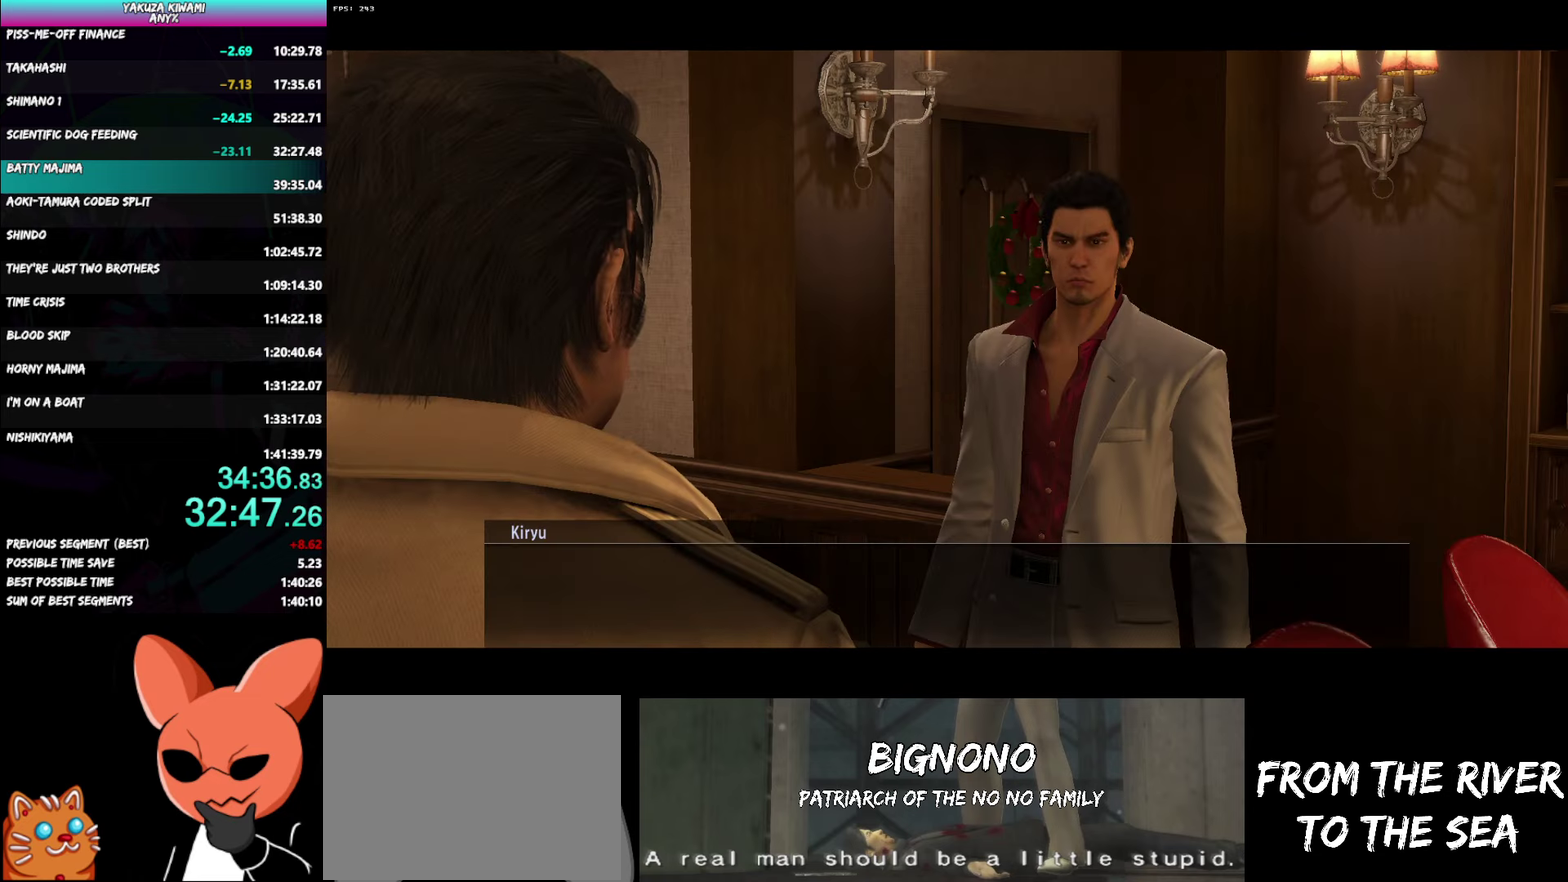
{"buttons": ["A", "R1"], "left_stick": "left", "right_stick": "center", "events": []}
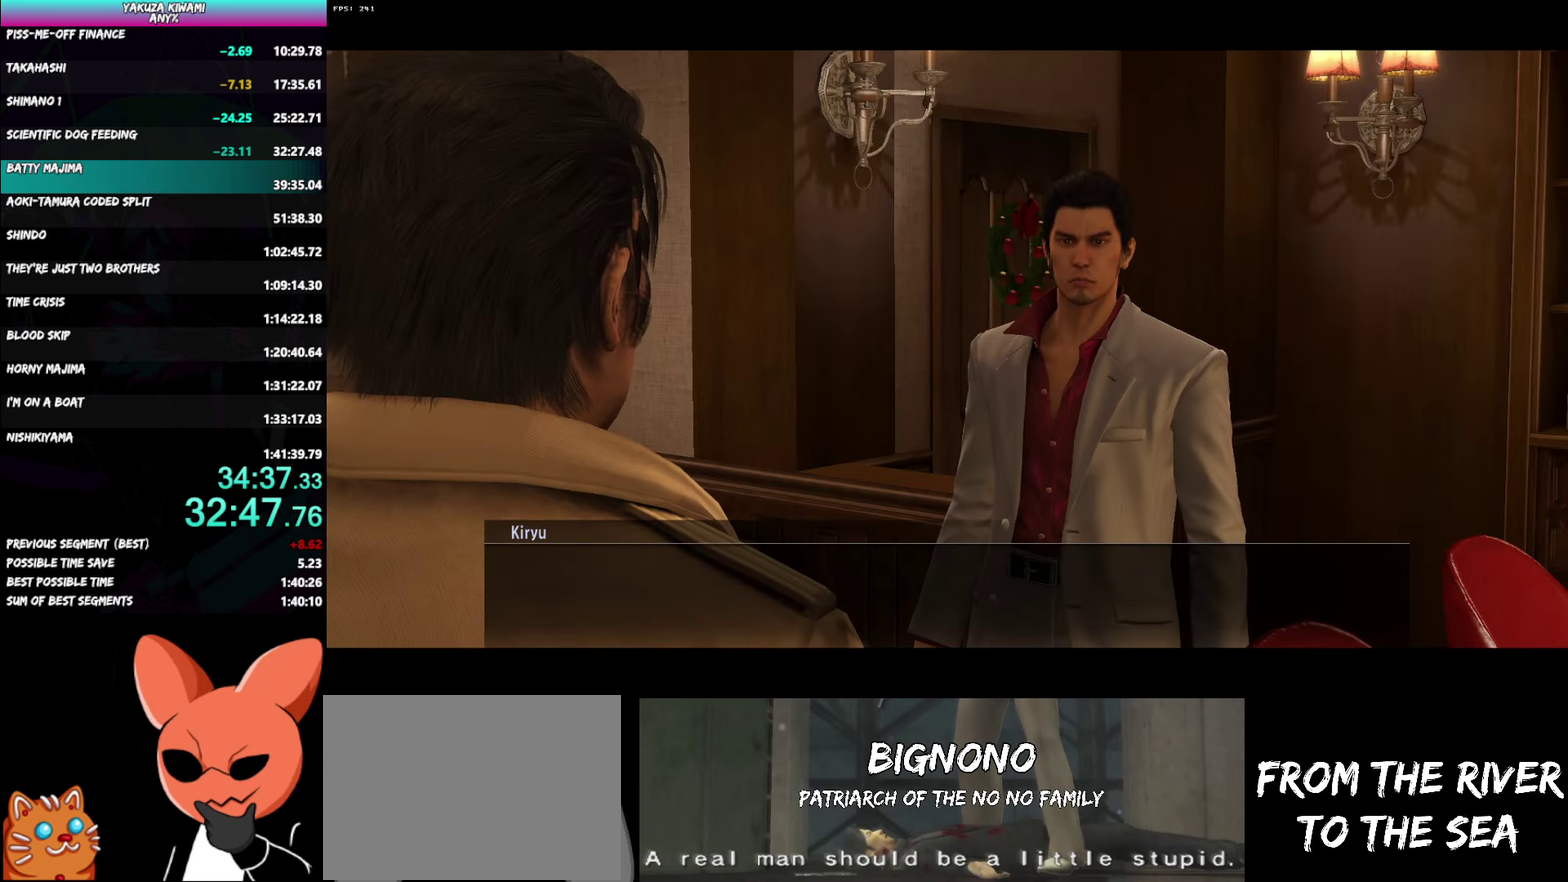
{"buttons": ["A", "R1"], "left_stick": "left", "right_stick": "center", "events": []}
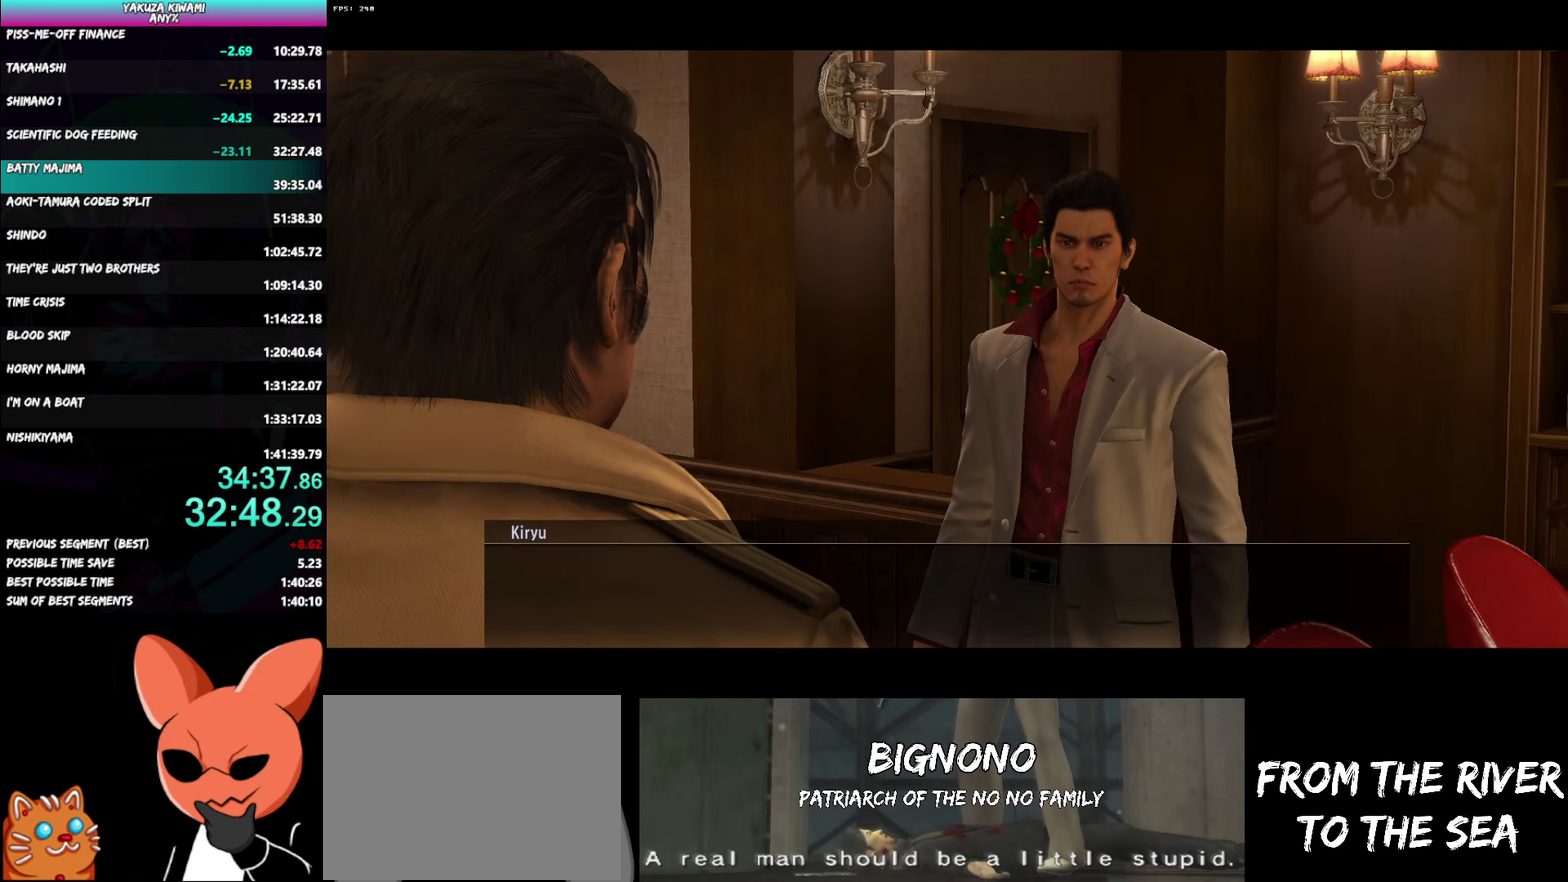
{"buttons": ["A", "R1"], "left_stick": "left", "right_stick": "center", "events": []}